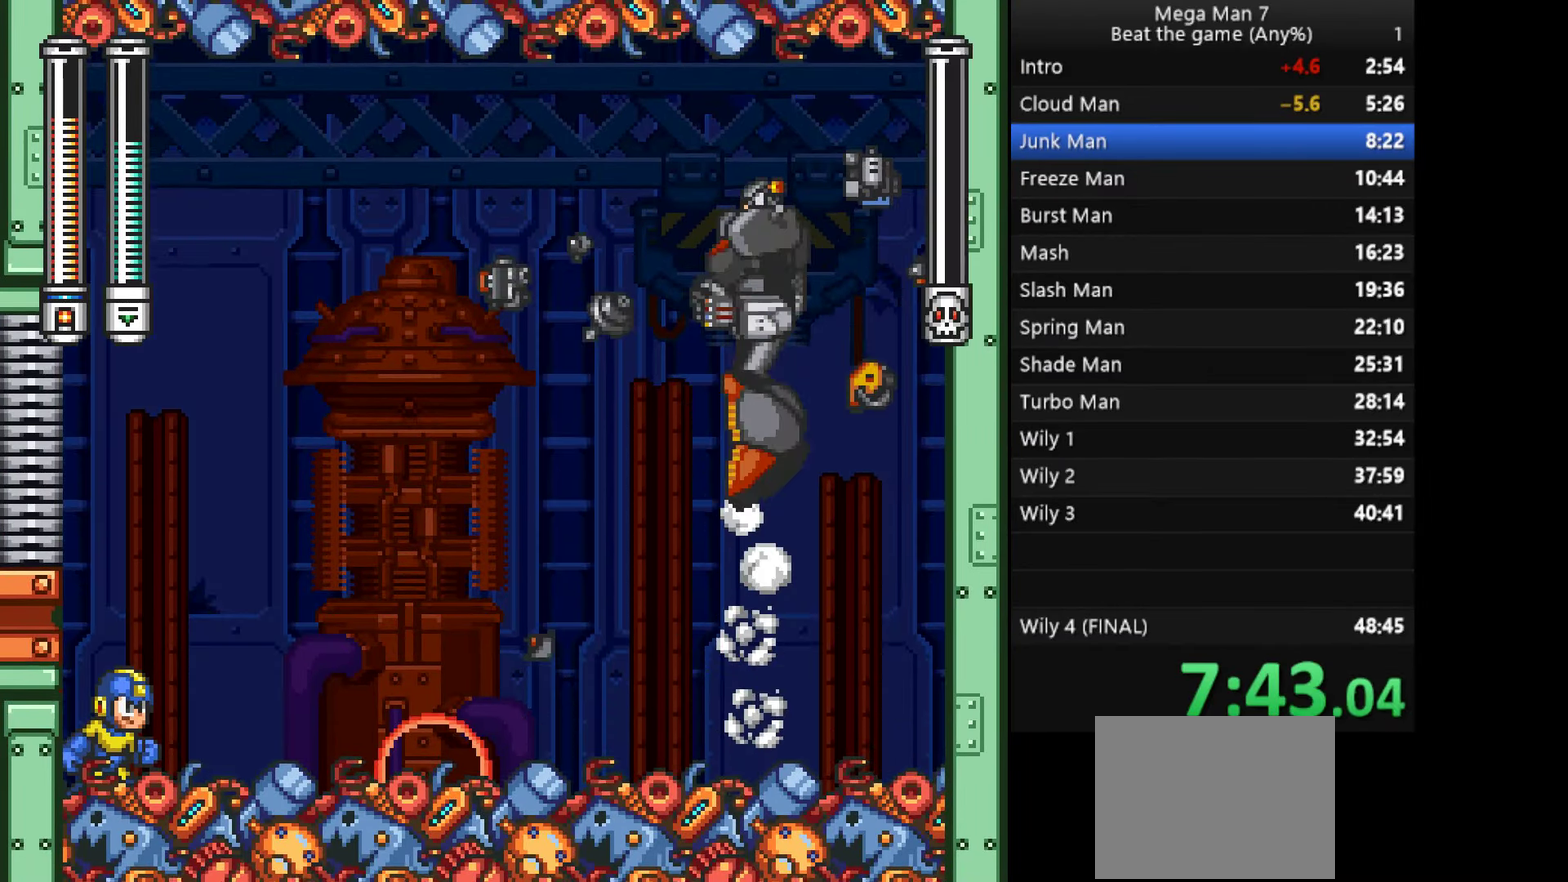
Gameplay with a controller (PlayStation layout); each line is a JSON object with the inputs held at the frame after it. "events" lists button and stick changes between this image and that frame as [ms after this image, input, new state], when the widget could be followed in between. Not read: L1 L2 R2 R3 right_stick.
{"buttons": [], "left_stick": "right", "events": []}
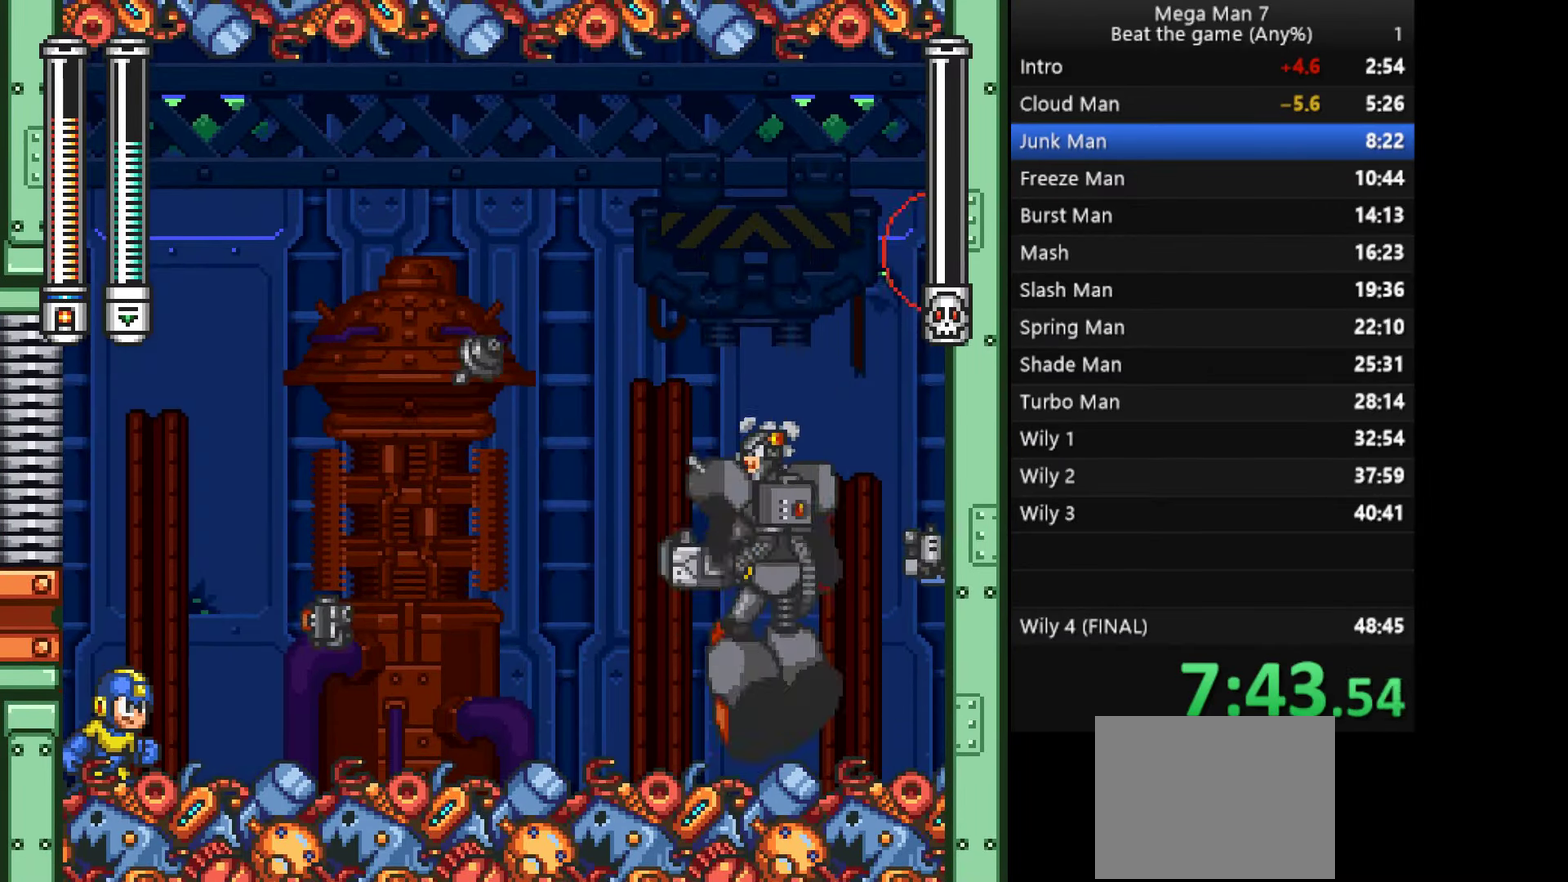
{"buttons": [], "left_stick": "right", "events": []}
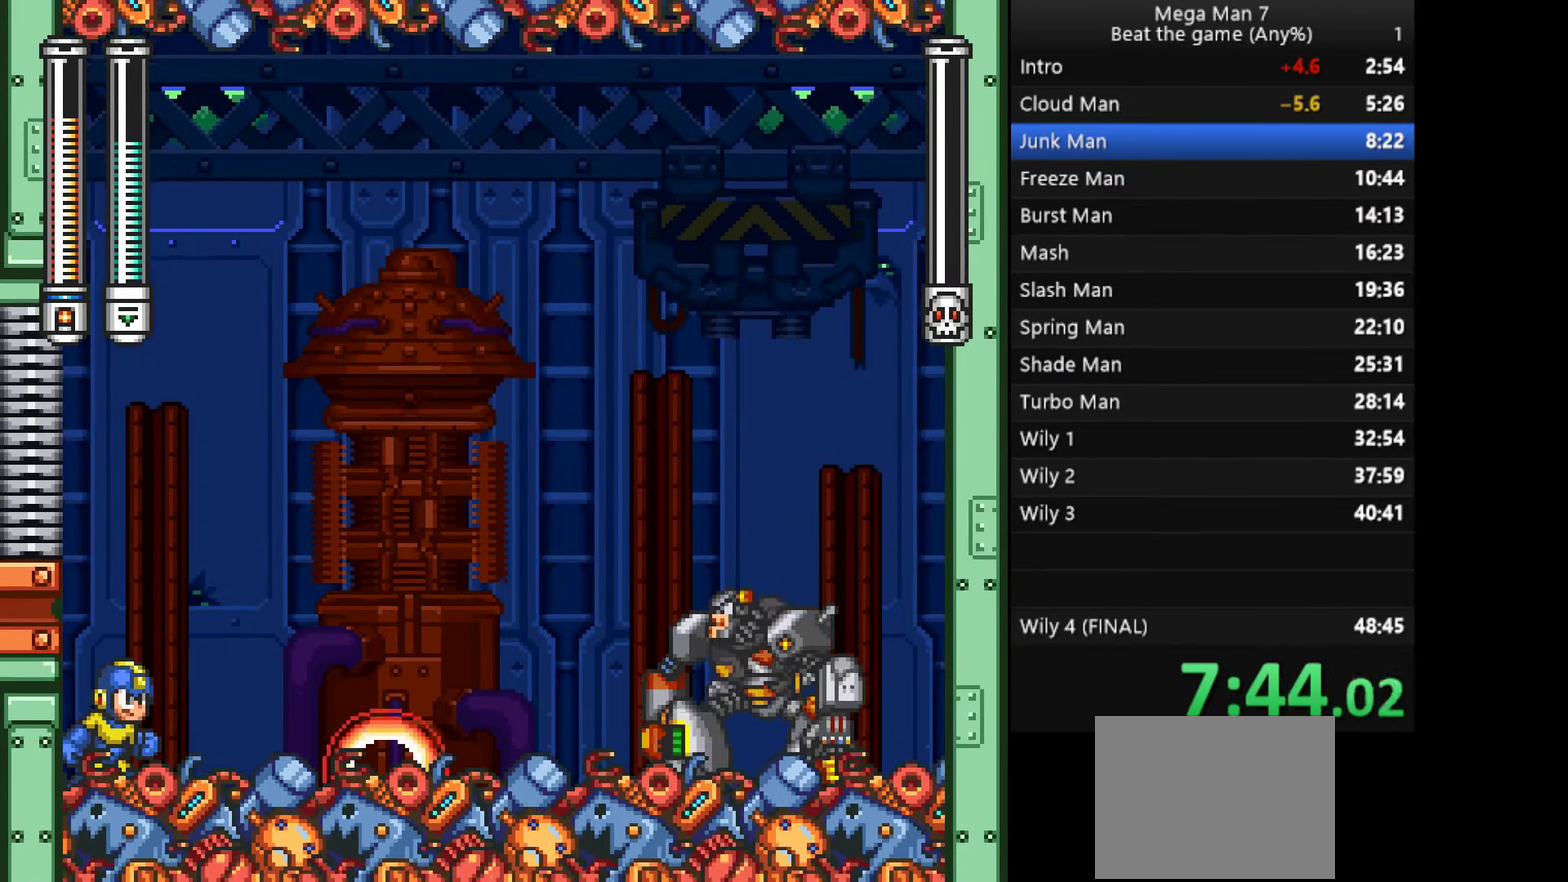
{"buttons": [], "left_stick": "right", "events": []}
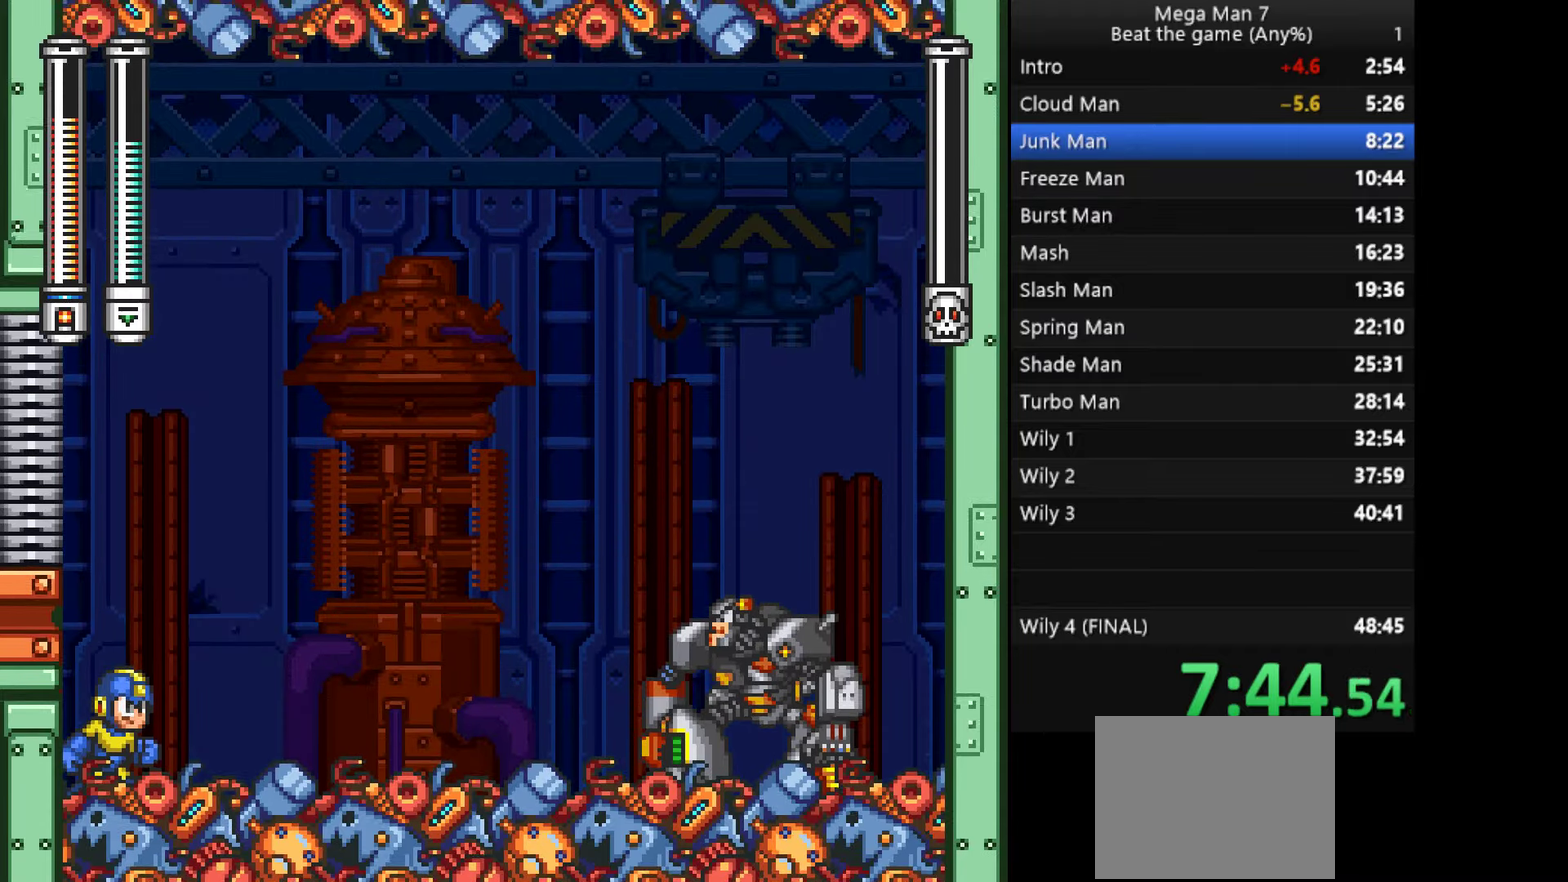
{"buttons": [], "left_stick": "right", "events": []}
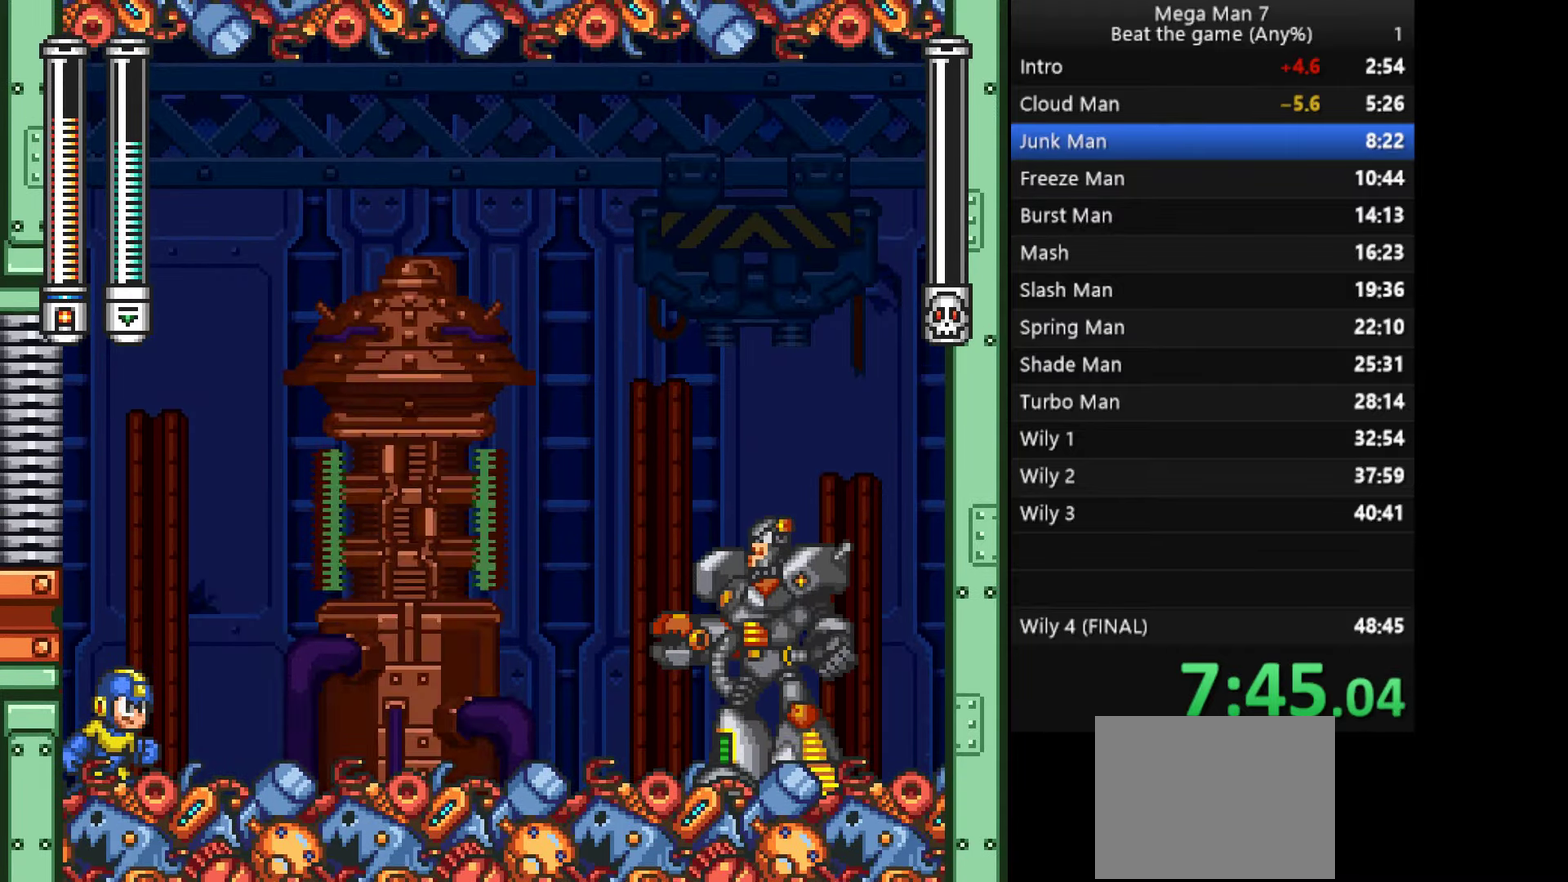
{"buttons": [], "left_stick": "right", "events": []}
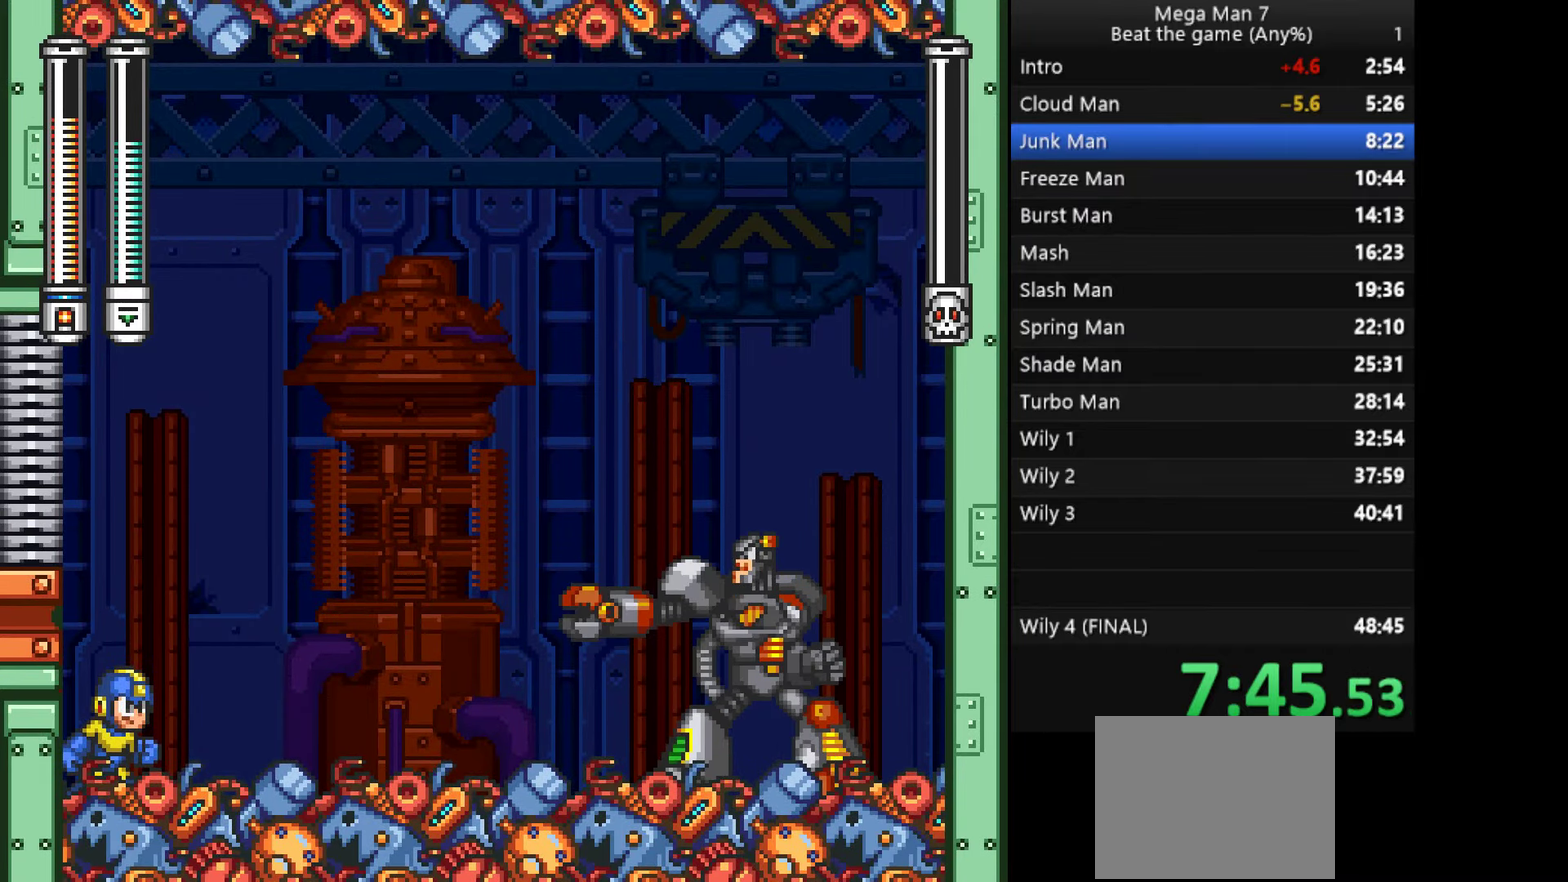
{"buttons": [], "left_stick": "right", "events": []}
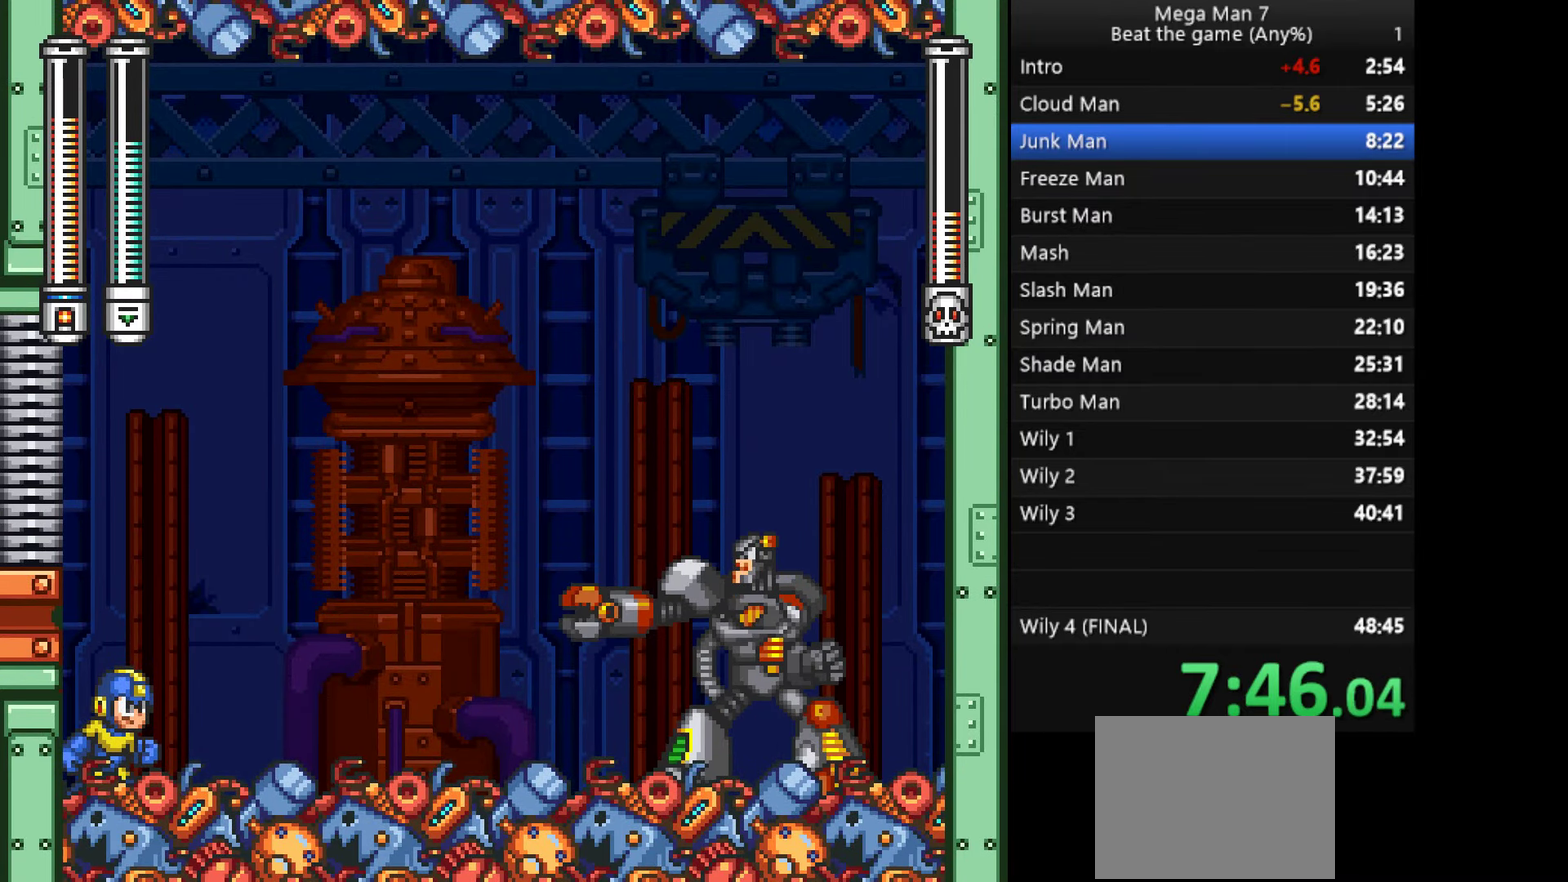
{"buttons": [], "left_stick": "right", "events": []}
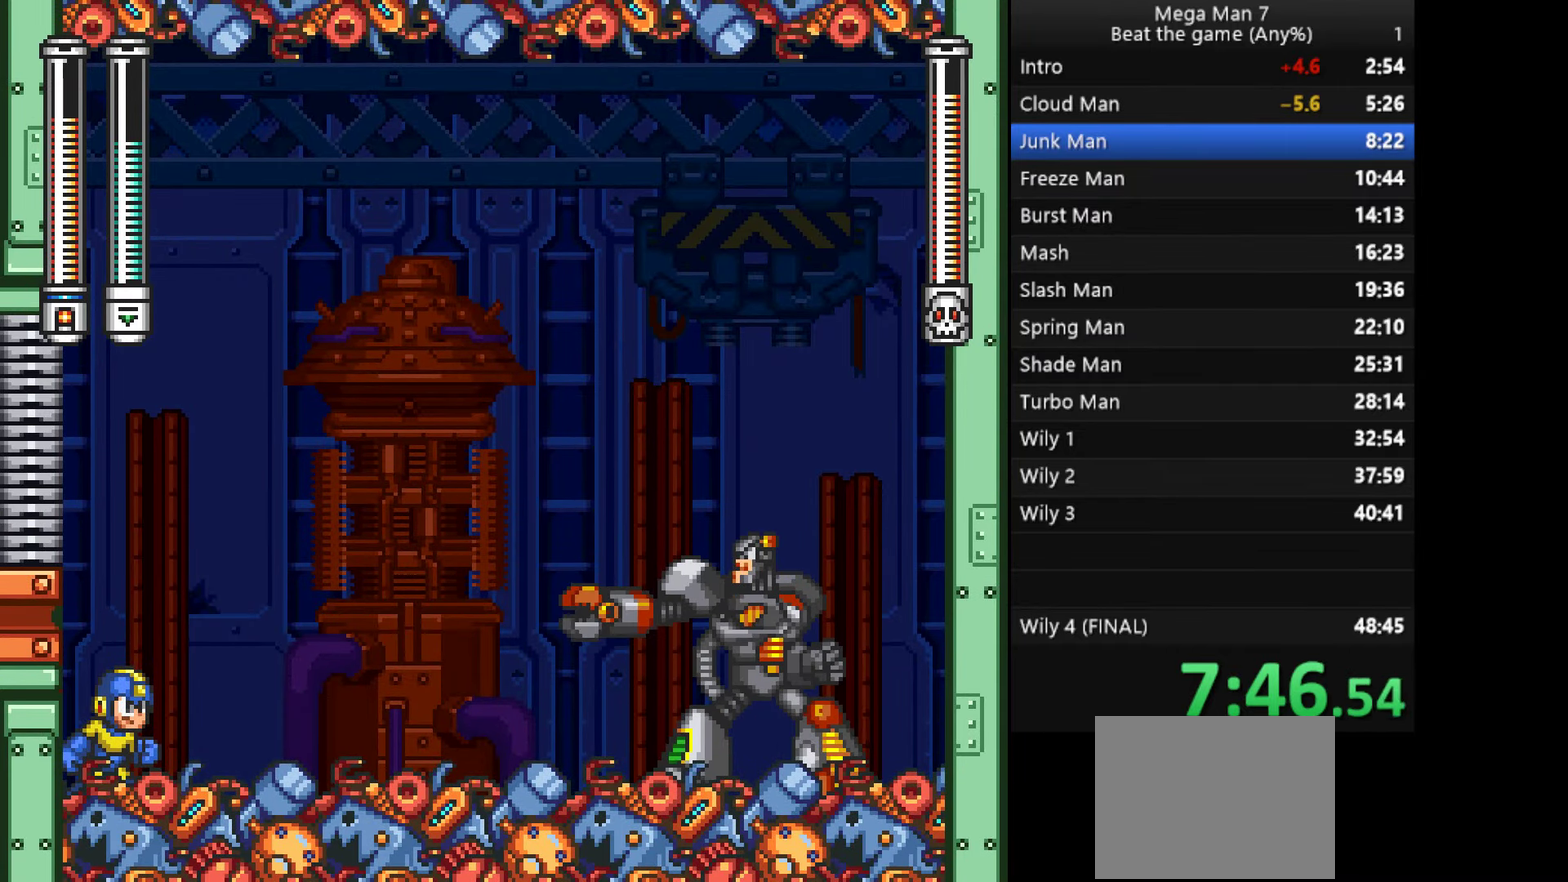
{"buttons": ["CROSS"], "left_stick": "right", "events": [[184, "CROSS", "down"], [301, "SQUARE", "down"], [451, "SQUARE", "up"]]}
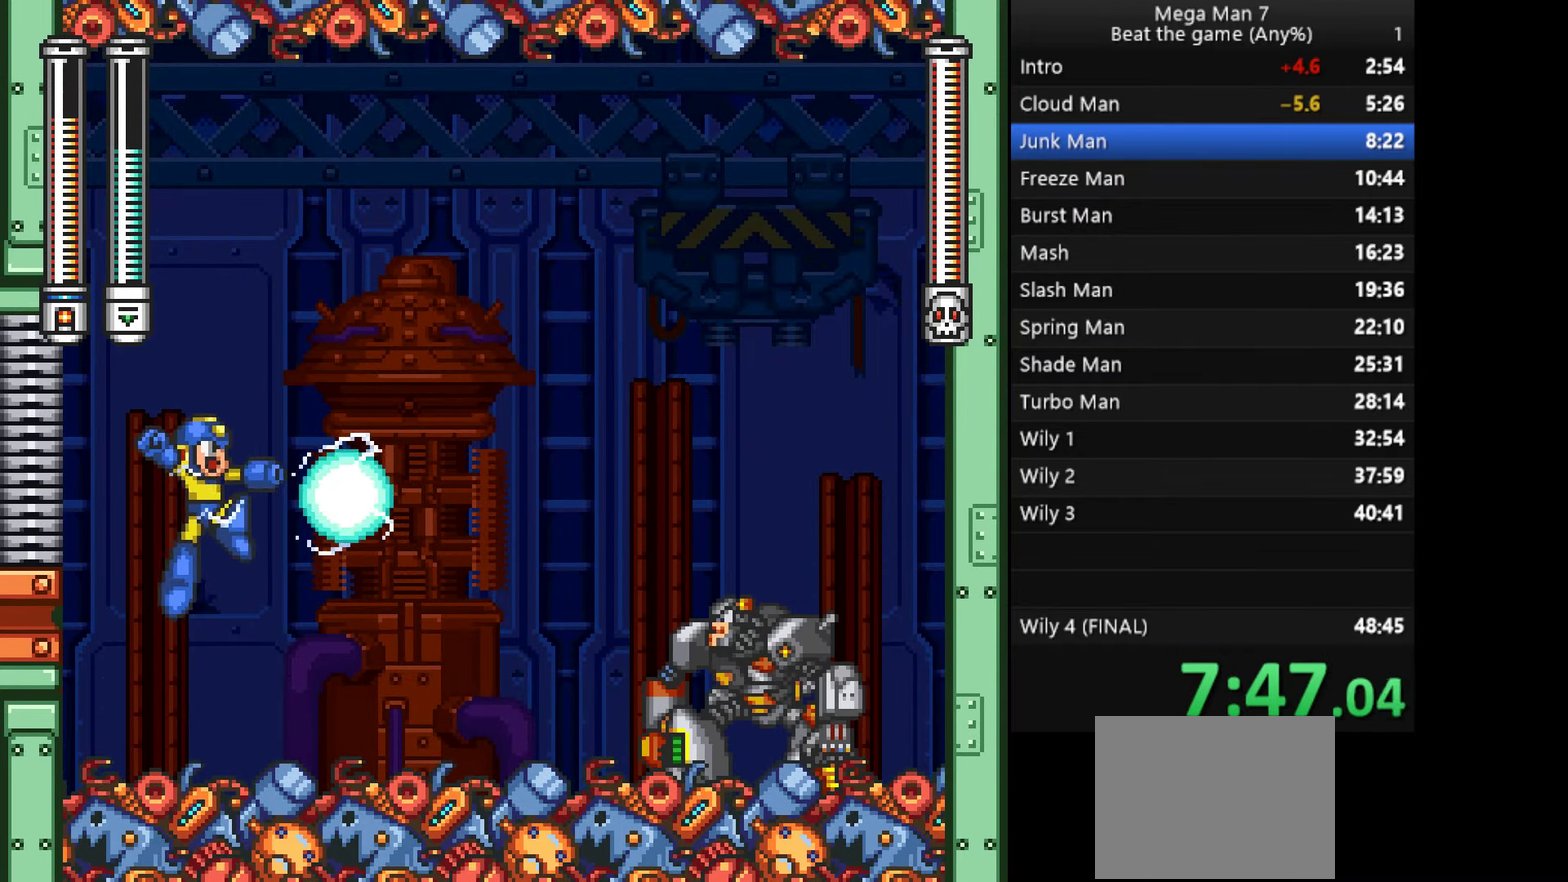
{"buttons": [], "left_stick": "right", "events": [[300, "CROSS", "up"]]}
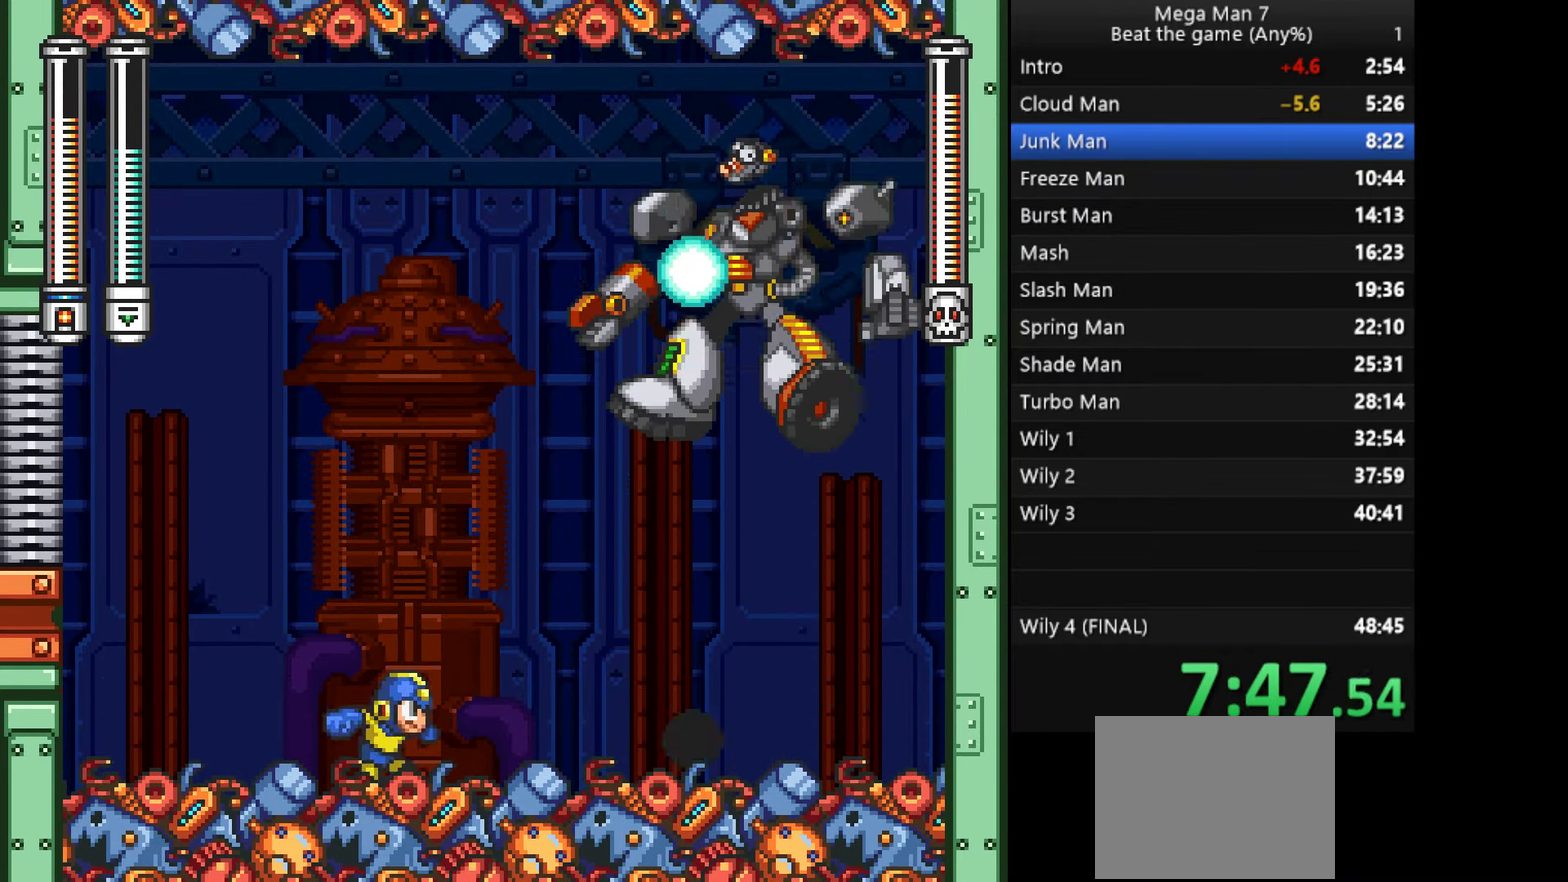
{"buttons": [], "left_stick": "right", "events": [[167, "left_stick", "center"], [384, "left_stick", "right"]]}
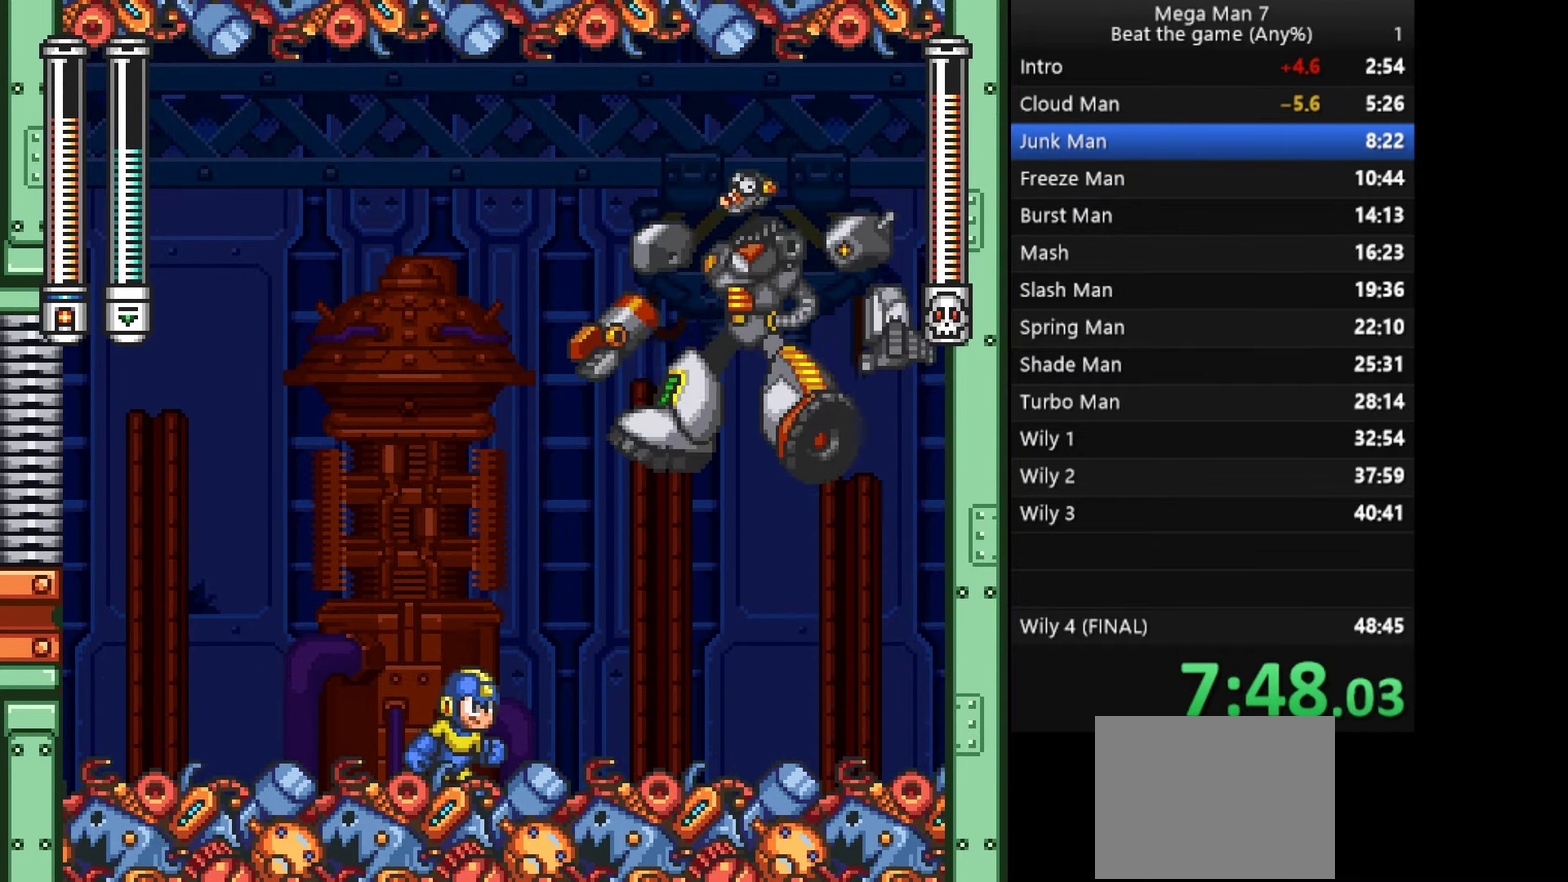
{"buttons": [], "left_stick": "down", "events": [[267, "left_stick", "center"], [417, "left_stick", "down-left"], [484, "left_stick", "down"]]}
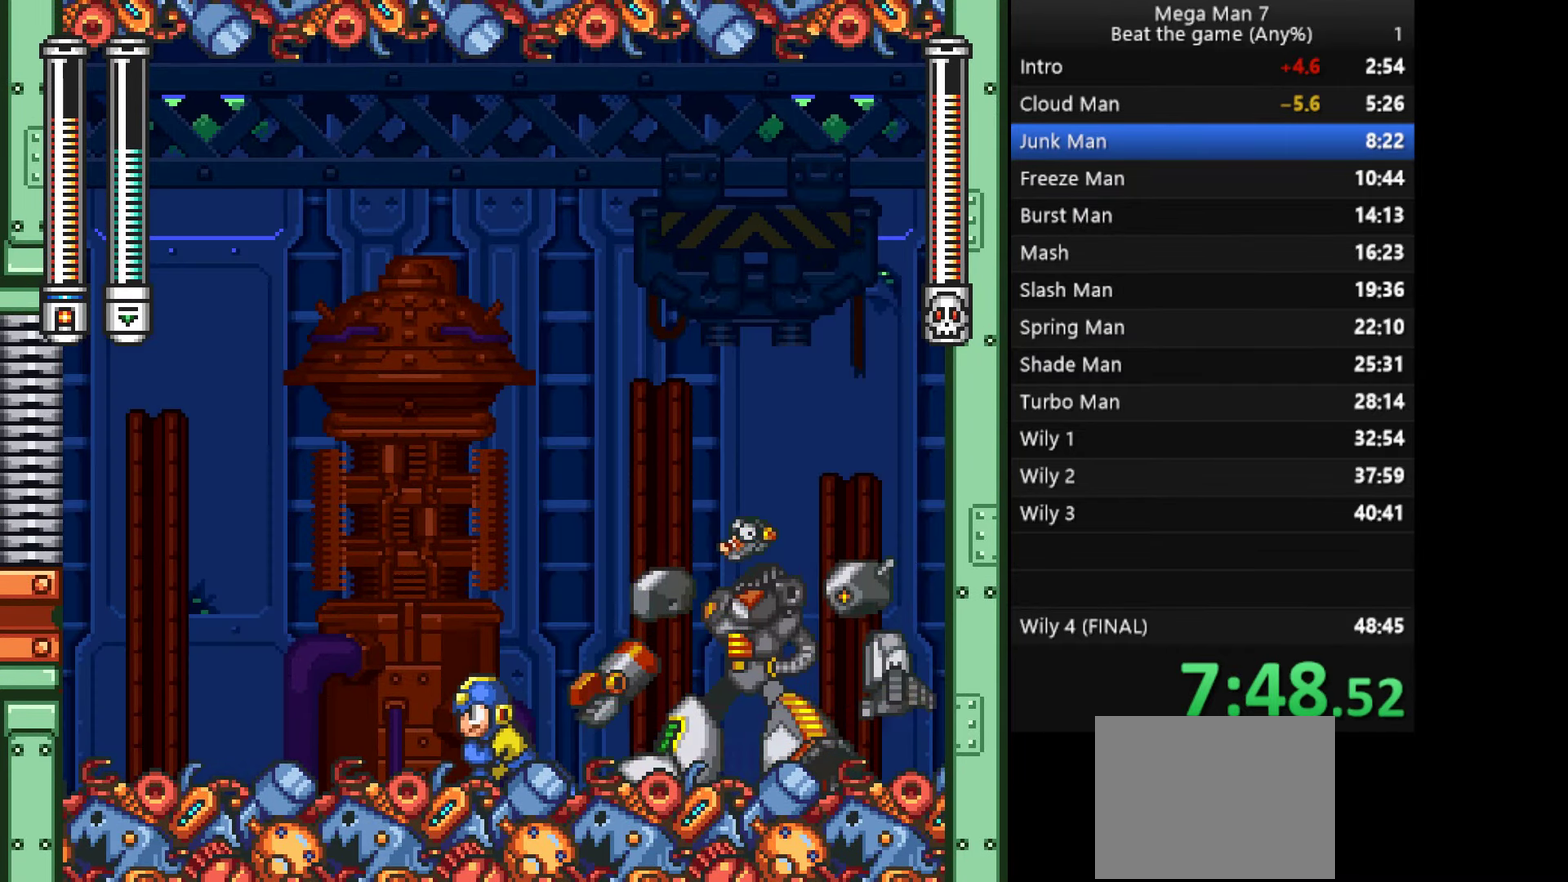
{"buttons": [], "left_stick": "down", "events": []}
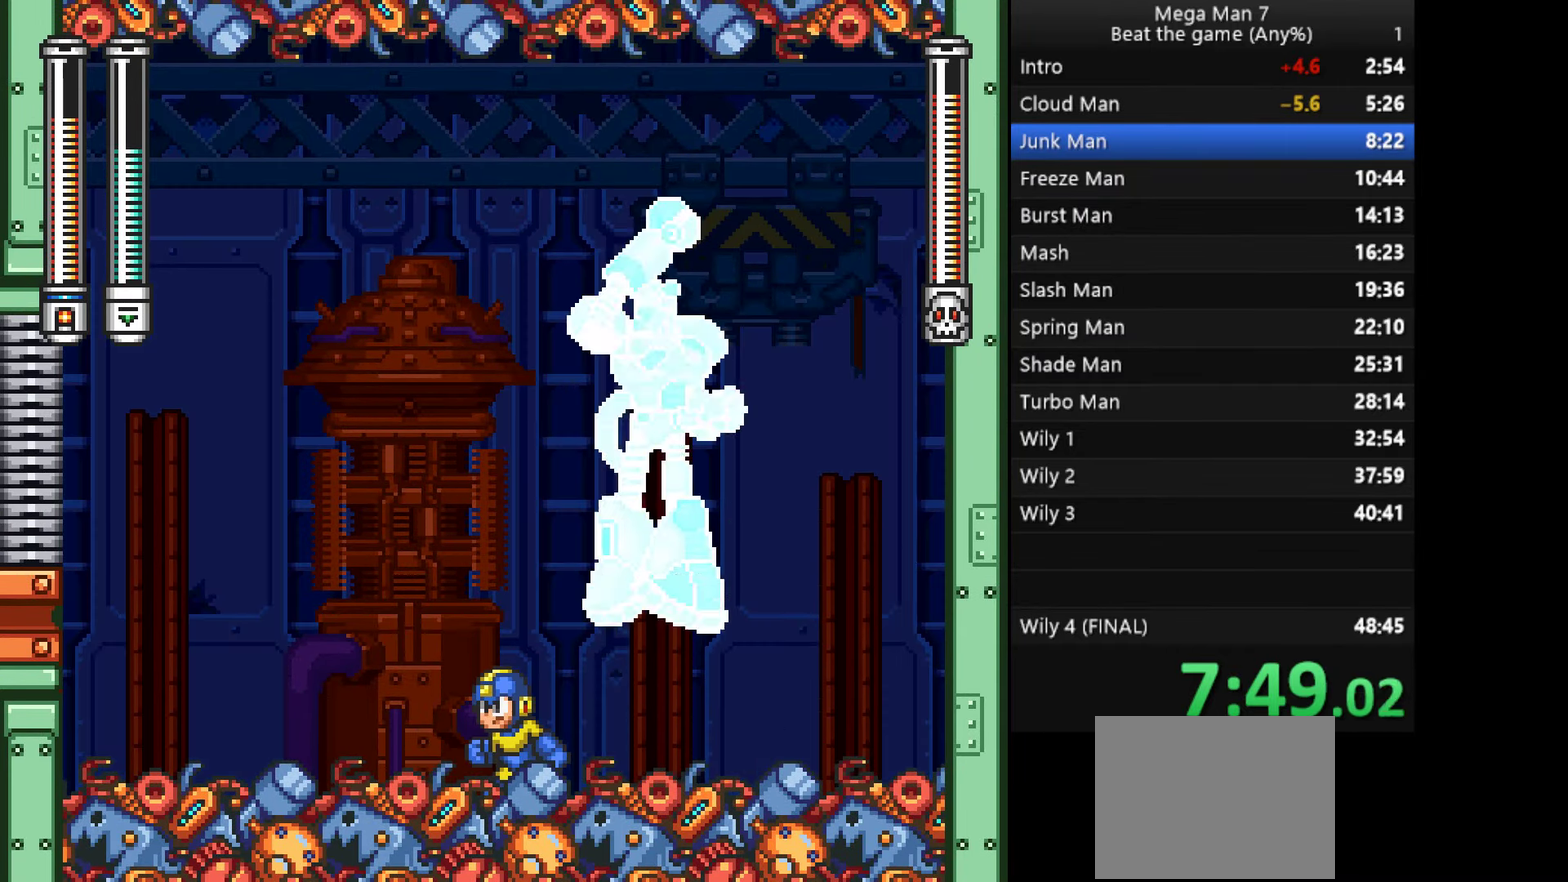
{"buttons": [], "left_stick": "left", "events": [[334, "CROSS", "down"], [334, "left_stick", "down-left"], [384, "left_stick", "left"], [467, "CROSS", "up"]]}
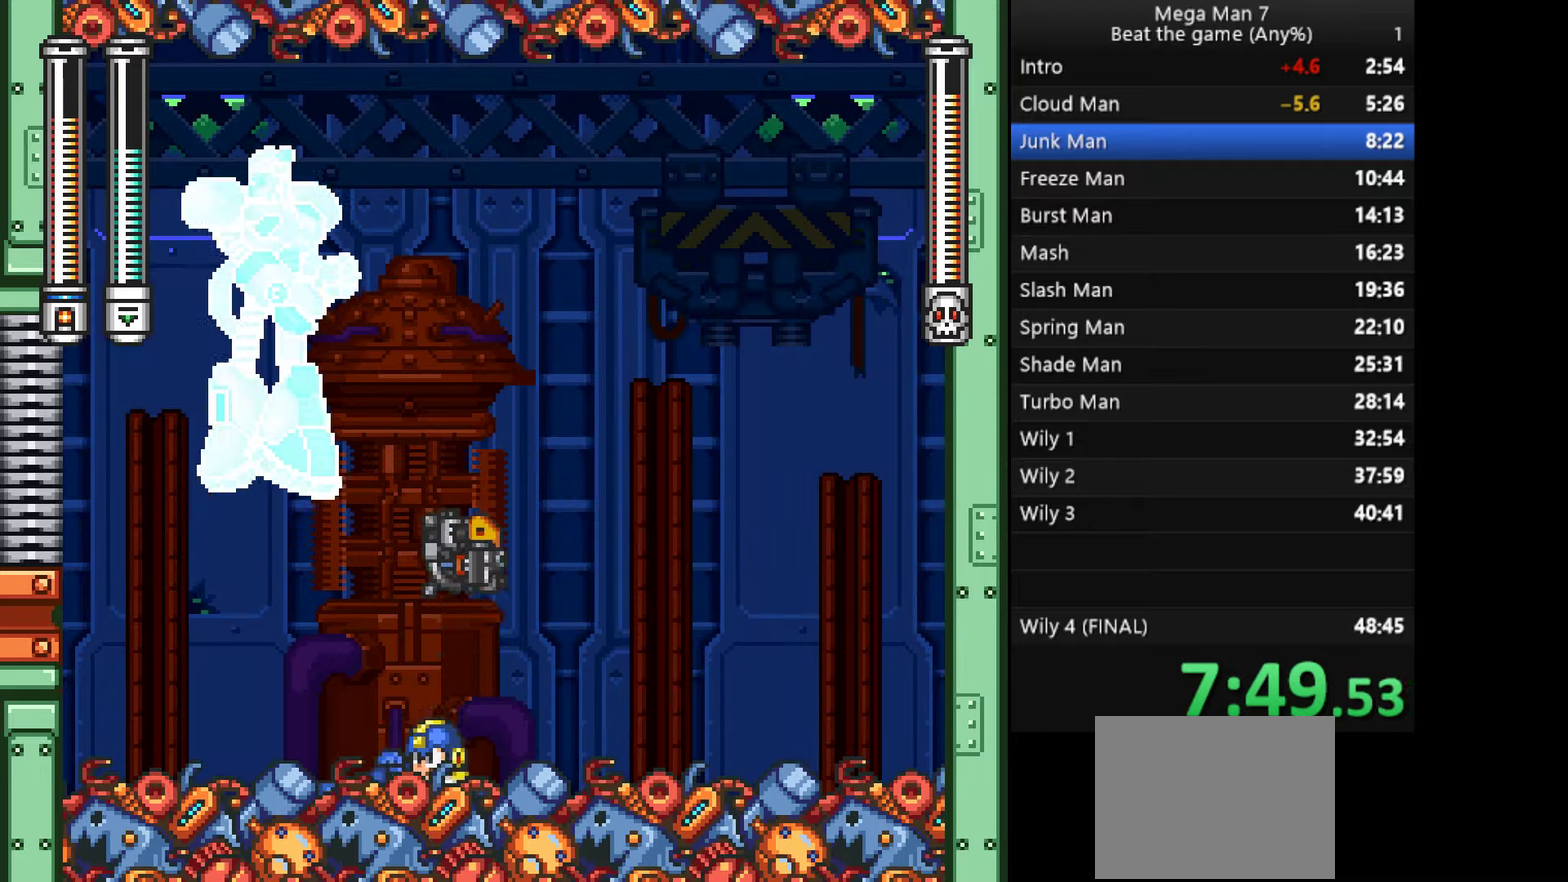
{"buttons": [], "left_stick": "center", "events": [[250, "CROSS", "down"], [300, "SQUARE", "down"], [350, "CROSS", "up"], [350, "left_stick", "center"], [367, "SQUARE", "up"]]}
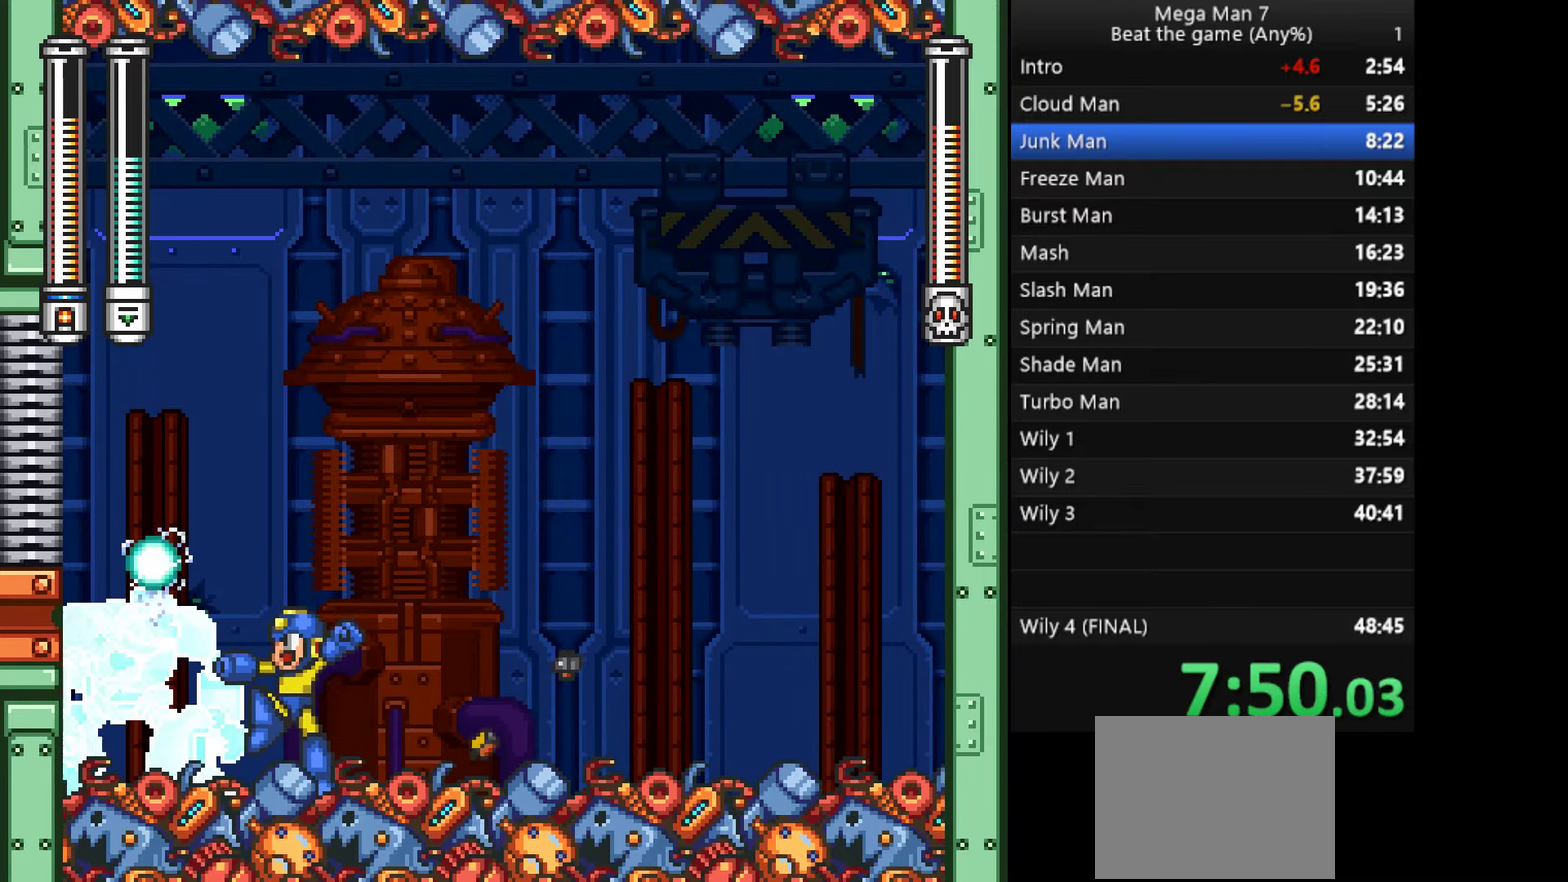
{"buttons": [], "left_stick": "center", "events": [[17, "left_stick", "right"], [134, "left_stick", "center"], [334, "left_stick", "left"], [451, "left_stick", "center"]]}
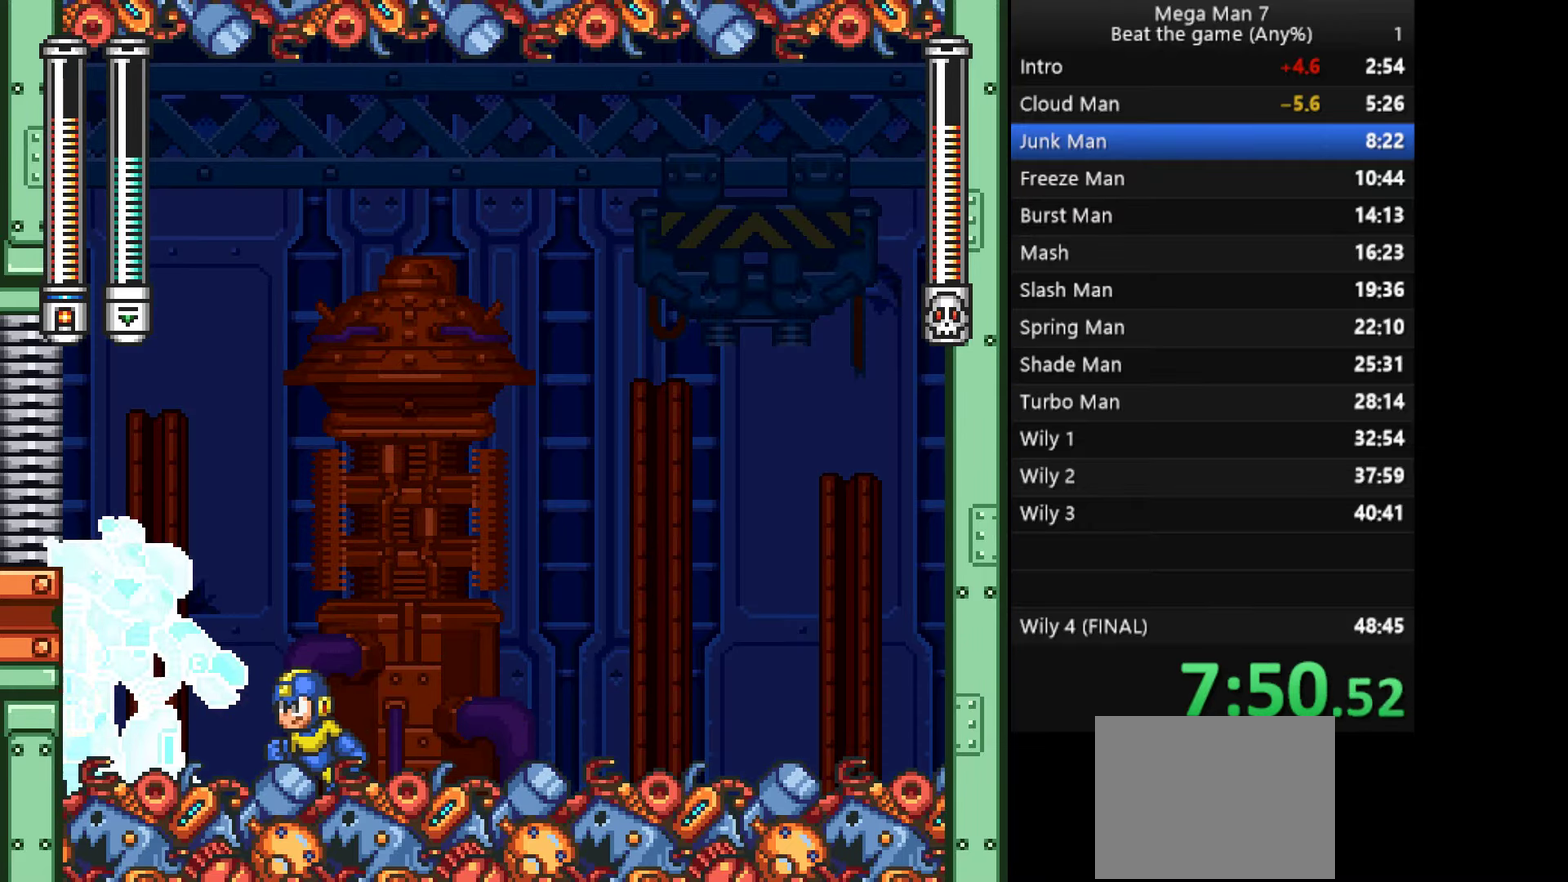
{"buttons": [], "left_stick": "center", "events": [[317, "CROSS", "down"], [367, "SQUARE", "down"], [400, "CROSS", "up"], [433, "SQUARE", "up"]]}
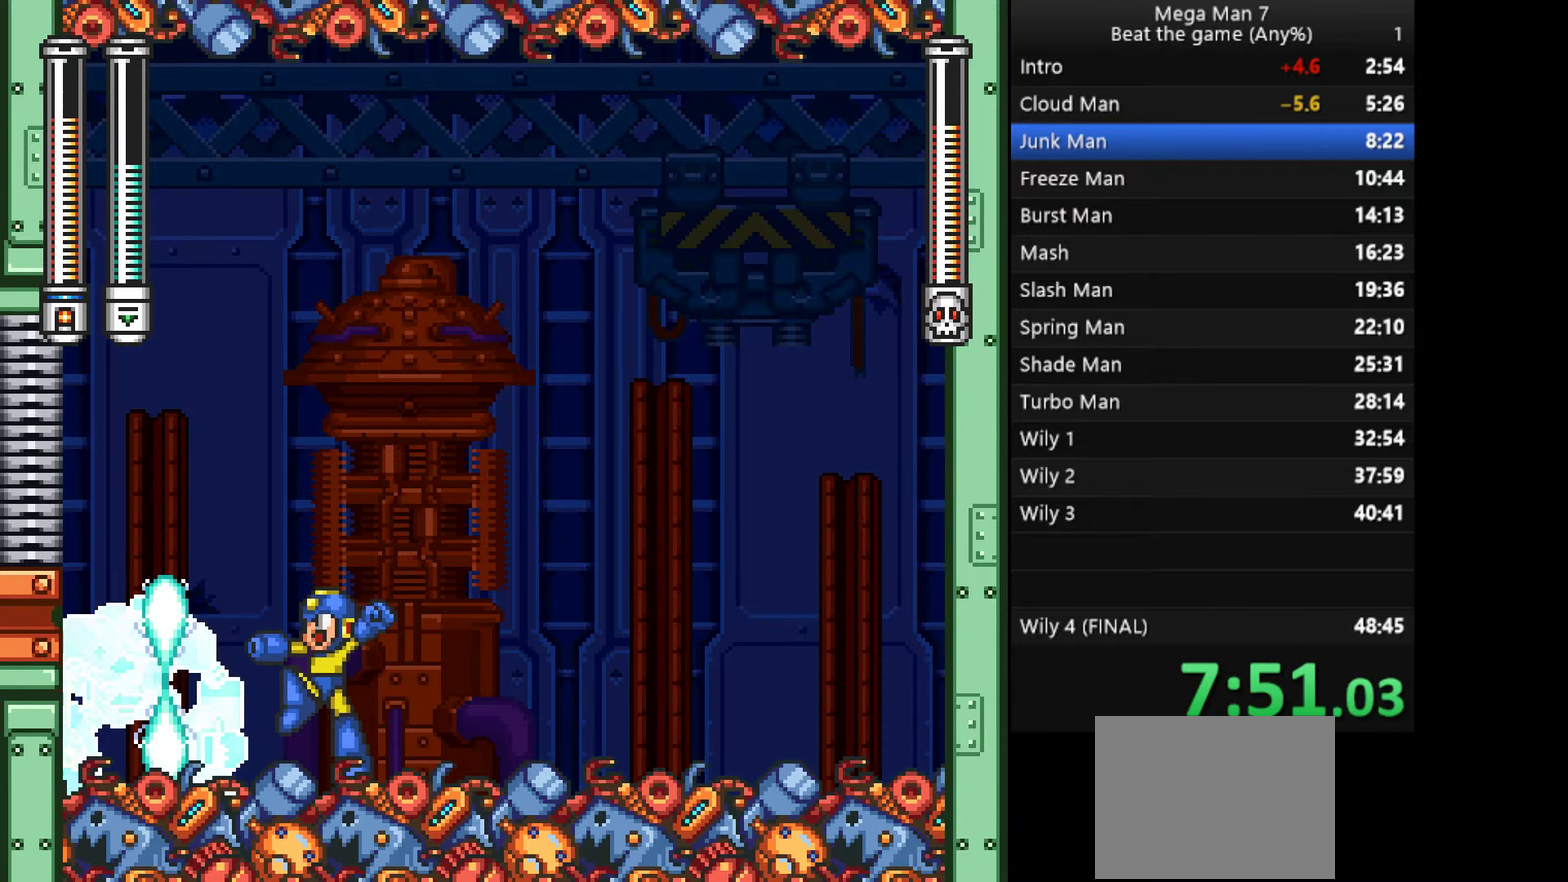
{"buttons": [], "left_stick": "center", "events": [[117, "left_stick", "right"], [284, "left_stick", "center"]]}
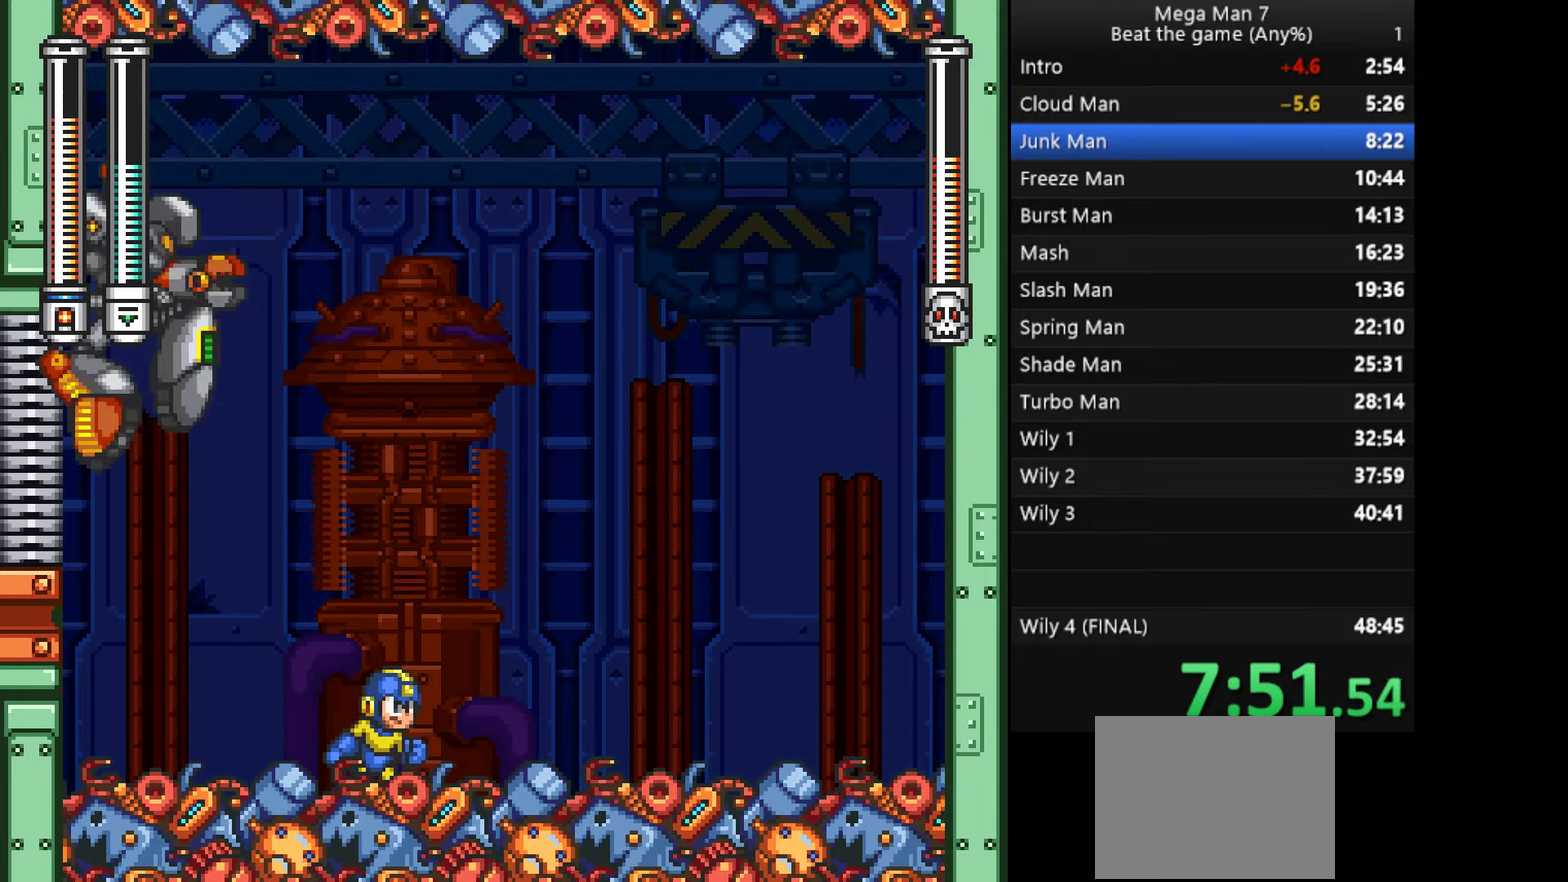
{"buttons": [], "left_stick": "center", "events": [[167, "CROSS", "down"], [200, "left_stick", "left"], [367, "CROSS", "up"], [400, "left_stick", "center"]]}
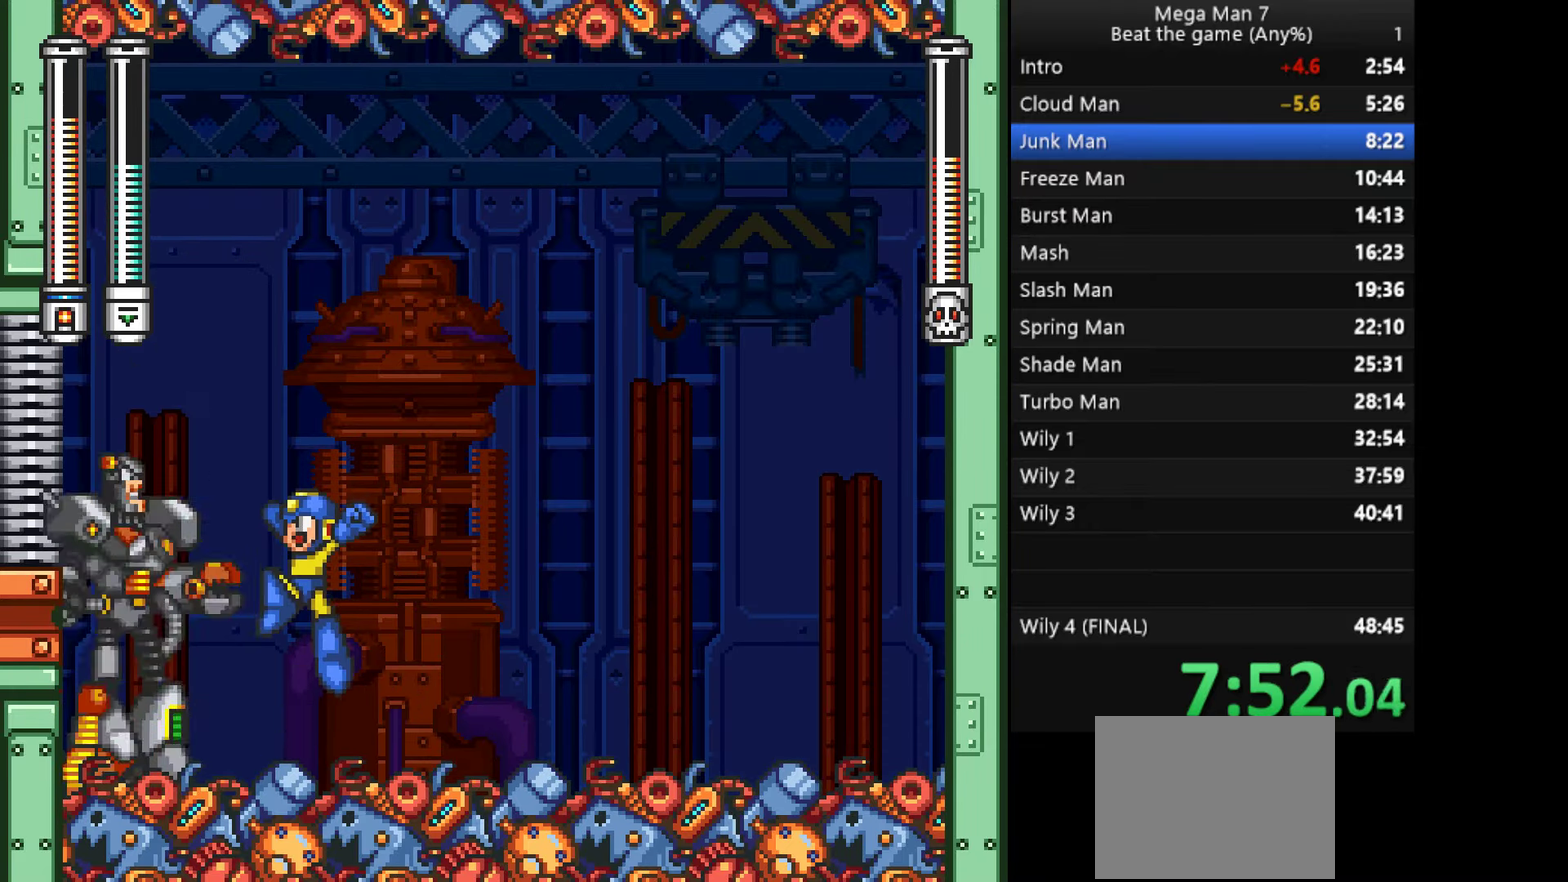
{"buttons": [], "left_stick": "right", "events": [[100, "SQUARE", "down"], [234, "SQUARE", "up"], [417, "left_stick", "right"]]}
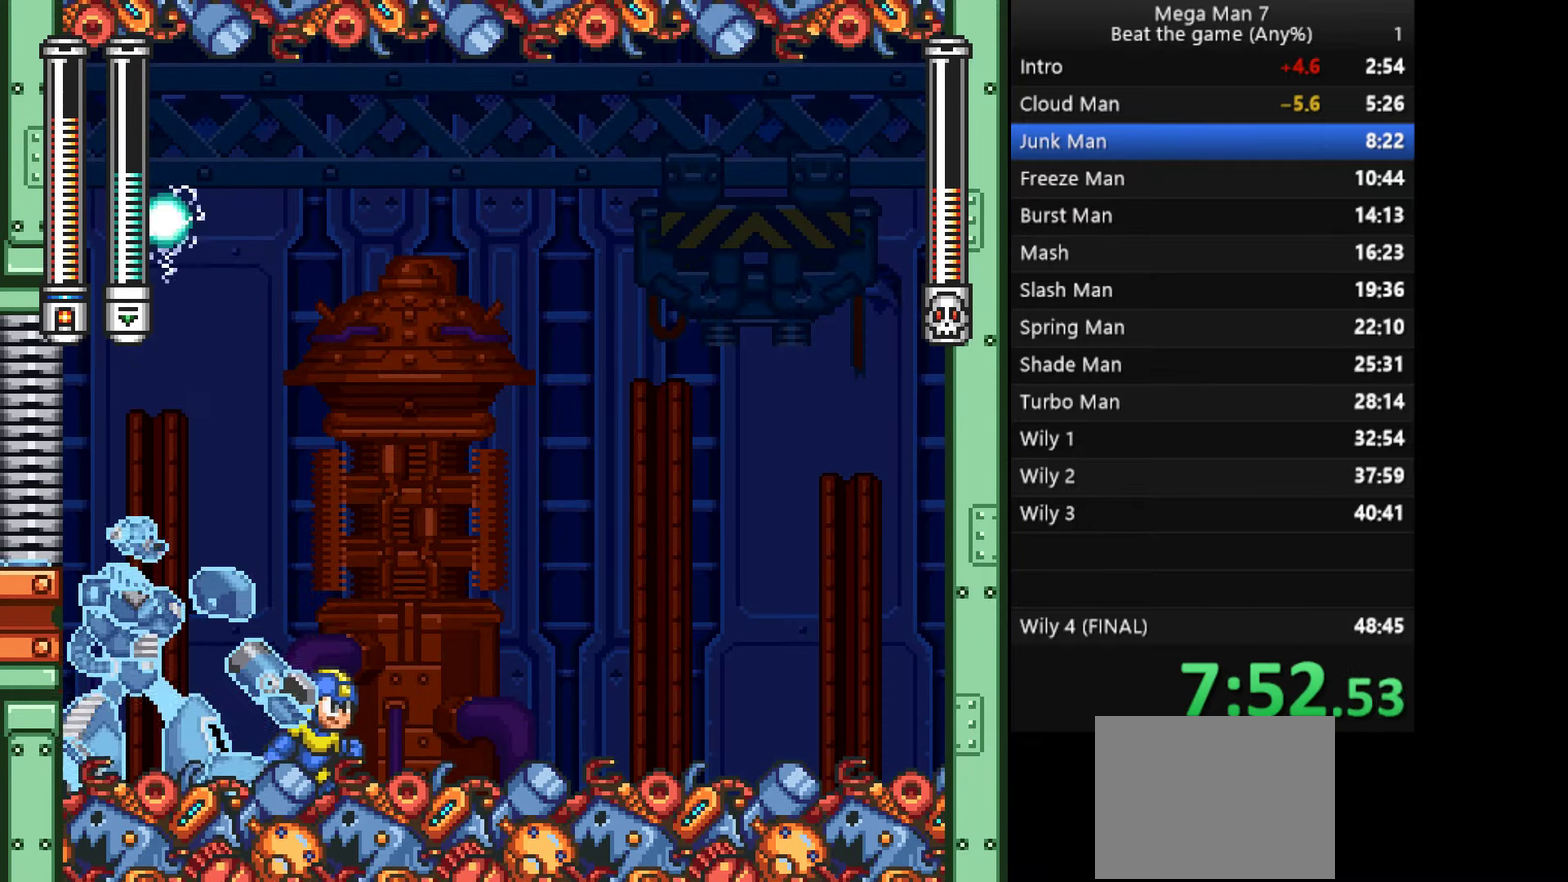
{"buttons": [], "left_stick": "down", "events": [[183, "left_stick", "center"], [283, "left_stick", "down"]]}
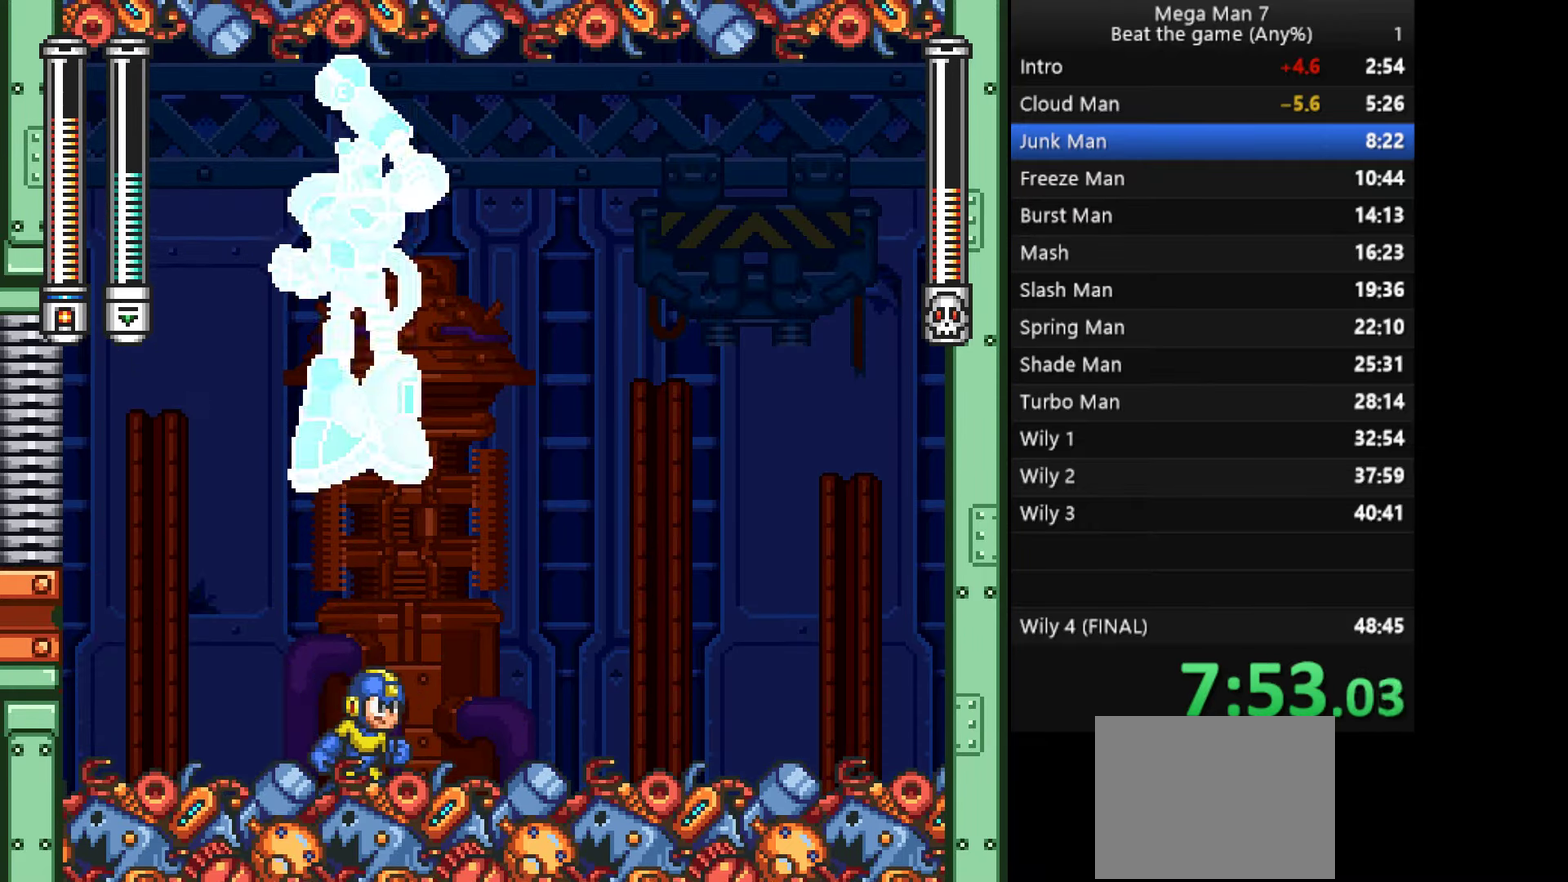
{"buttons": [], "left_stick": "left", "events": [[134, "CROSS", "down"], [217, "left_stick", "right"], [267, "CROSS", "up"], [334, "left_stick", "up-right"], [451, "left_stick", "left"]]}
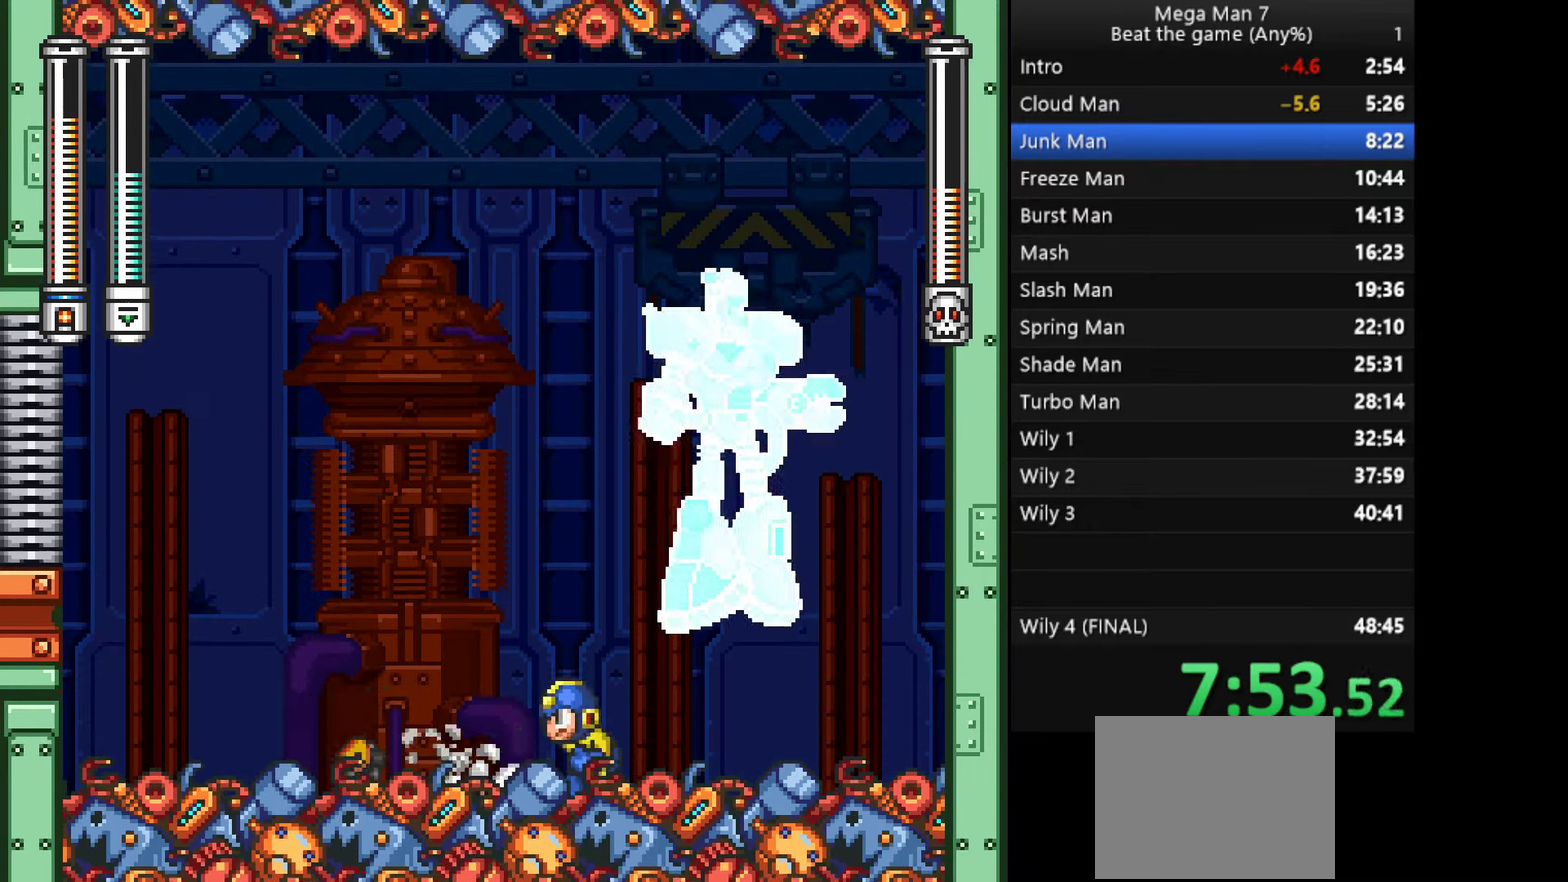
{"buttons": [], "left_stick": "left", "events": [[83, "left_stick", "right"], [150, "CROSS", "down"], [200, "SQUARE", "down"], [233, "CROSS", "up"], [283, "SQUARE", "up"], [283, "left_stick", "center"], [467, "left_stick", "left"]]}
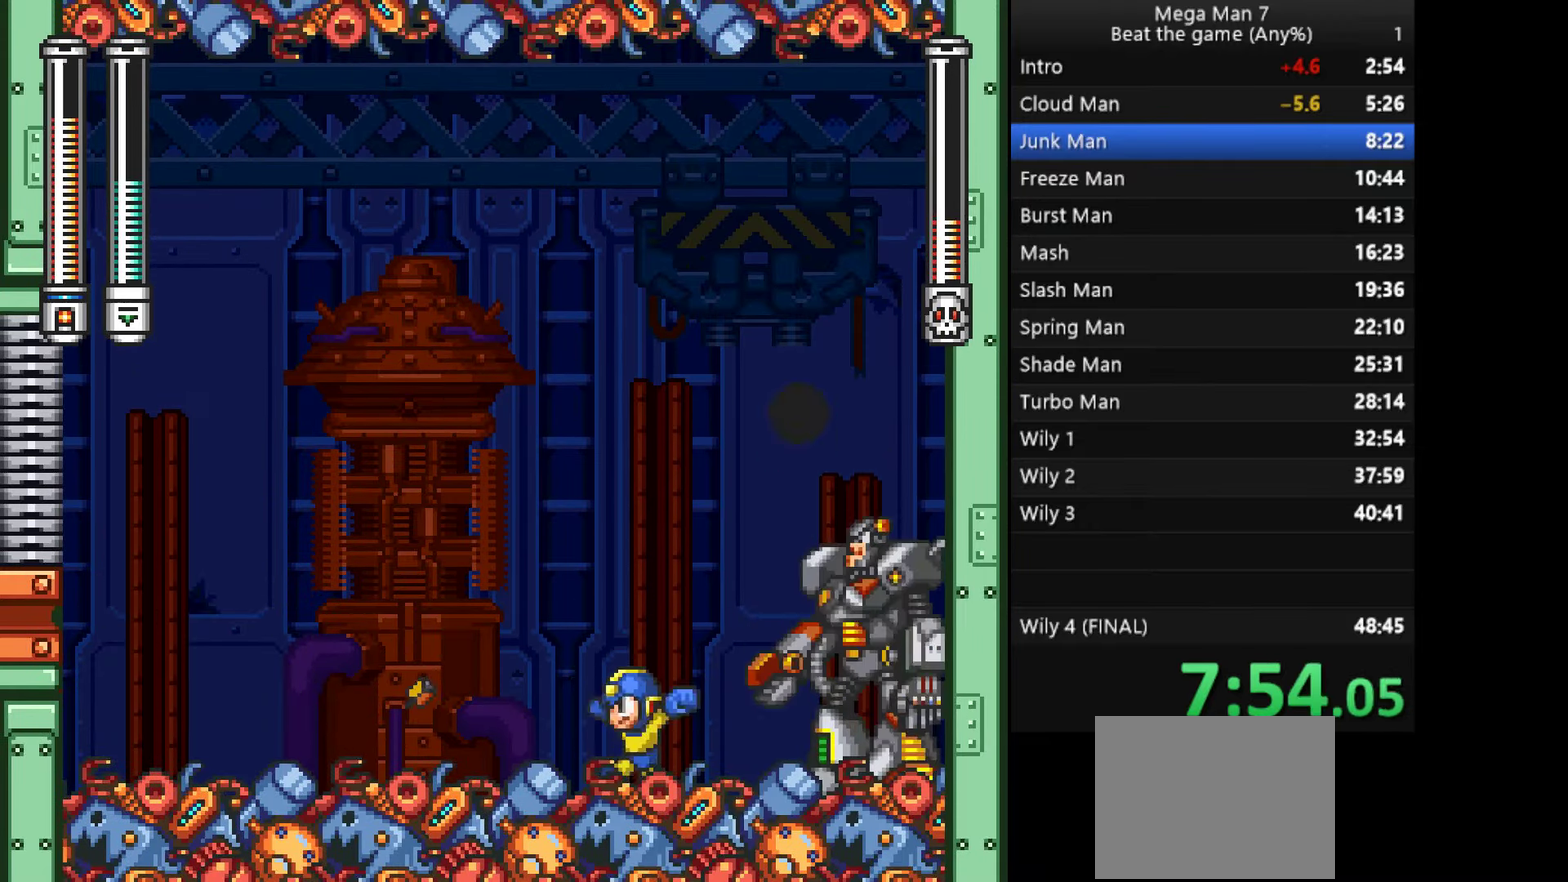
{"buttons": [], "left_stick": "right", "events": [[84, "left_stick", "center"], [334, "left_stick", "right"]]}
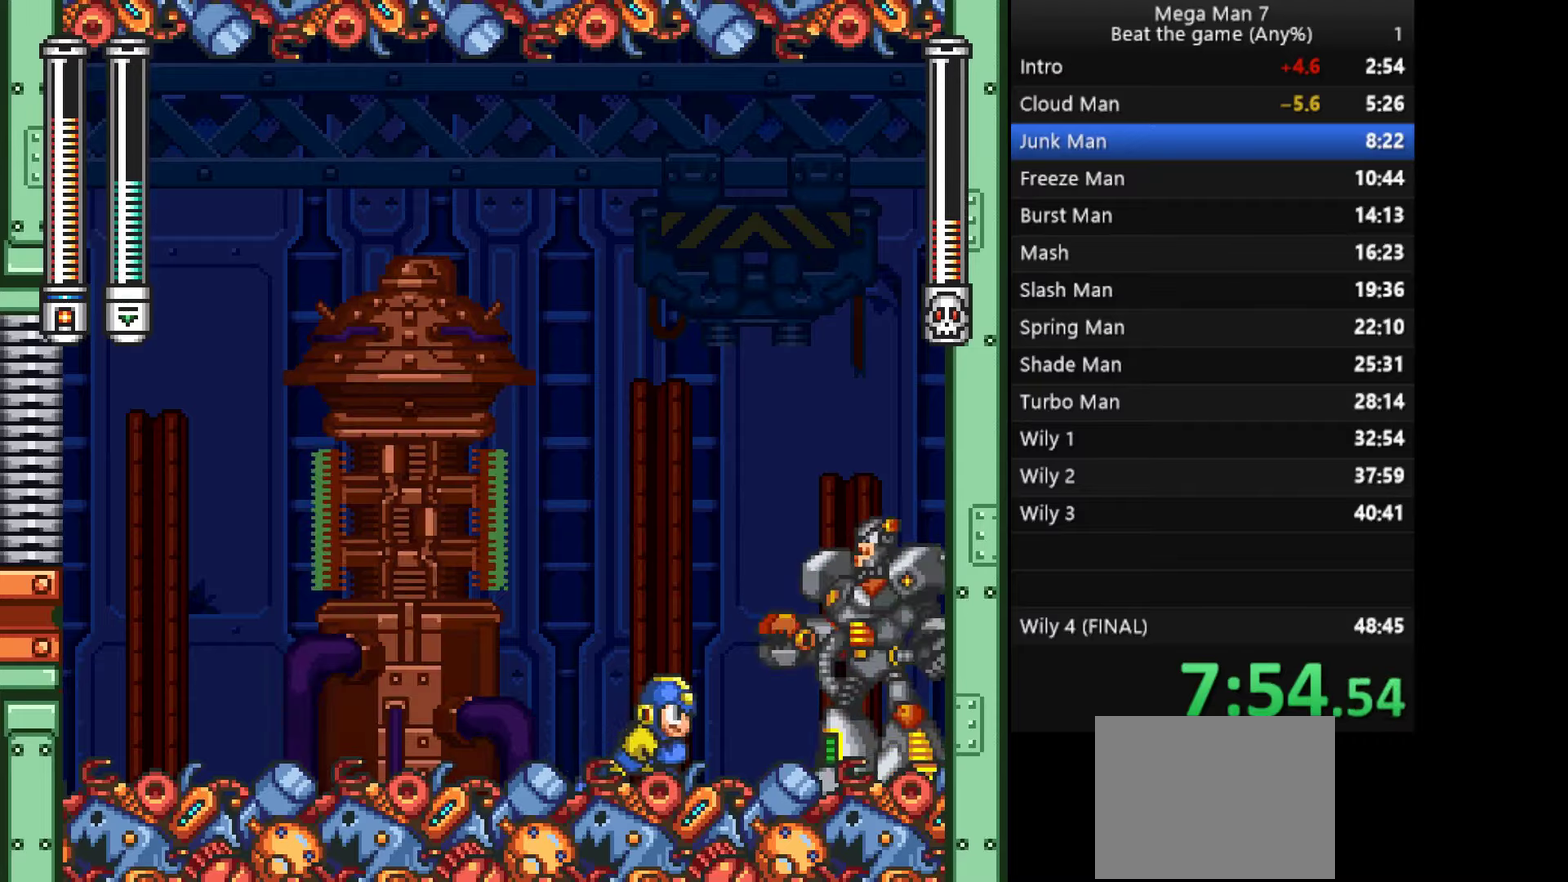
{"buttons": [], "left_stick": "center", "events": [[100, "left_stick", "center"], [217, "CROSS", "down"], [284, "SQUARE", "down"], [317, "CROSS", "up"], [350, "SQUARE", "up"]]}
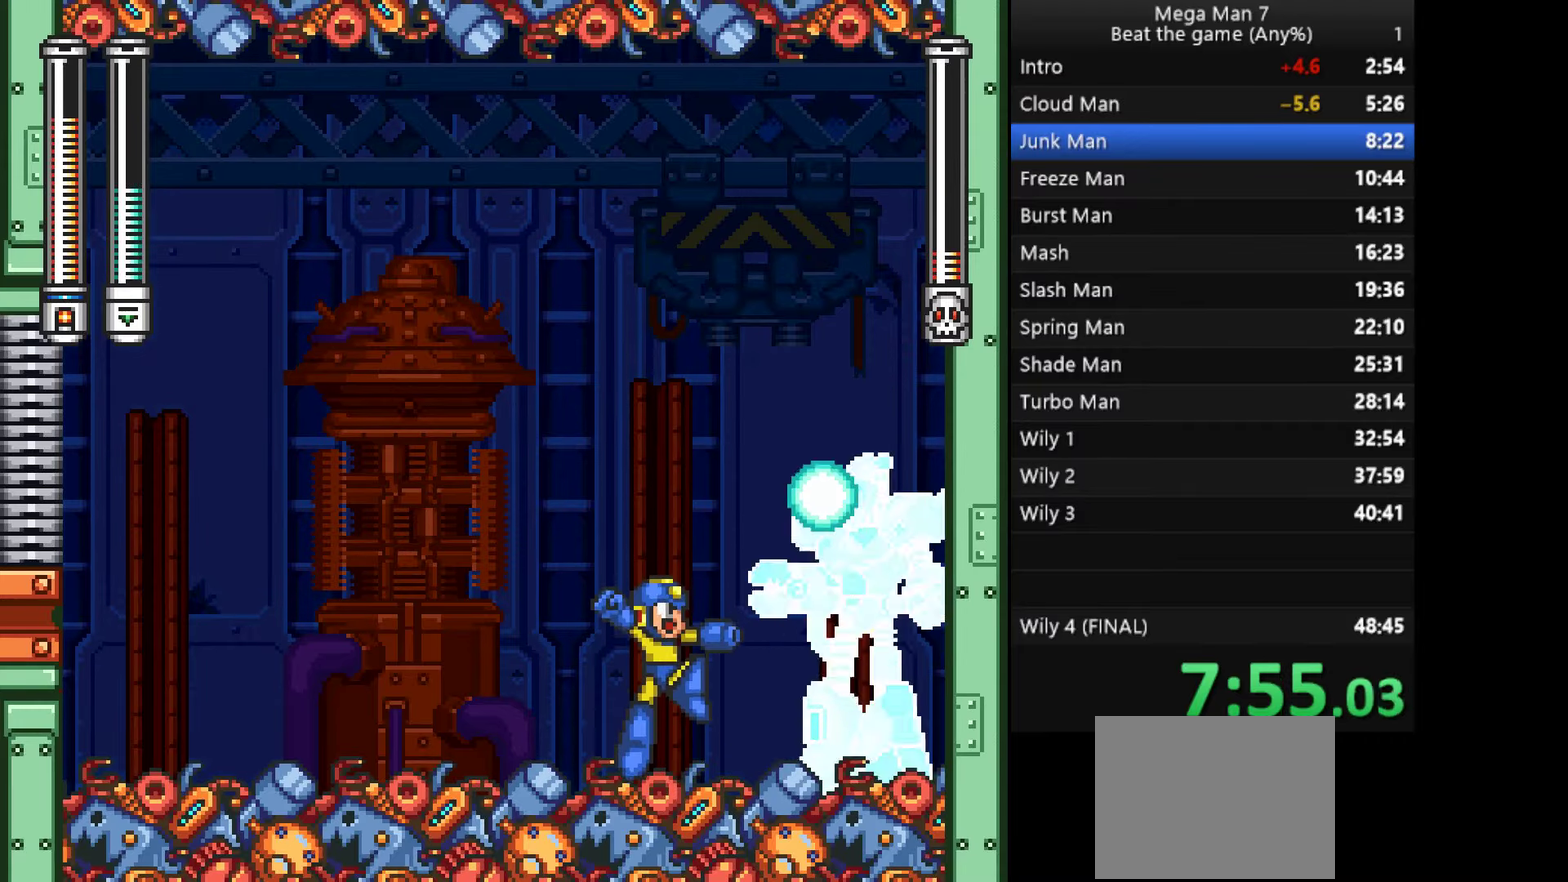
{"buttons": [], "left_stick": "center", "events": [[151, "left_stick", "left"], [367, "left_stick", "center"]]}
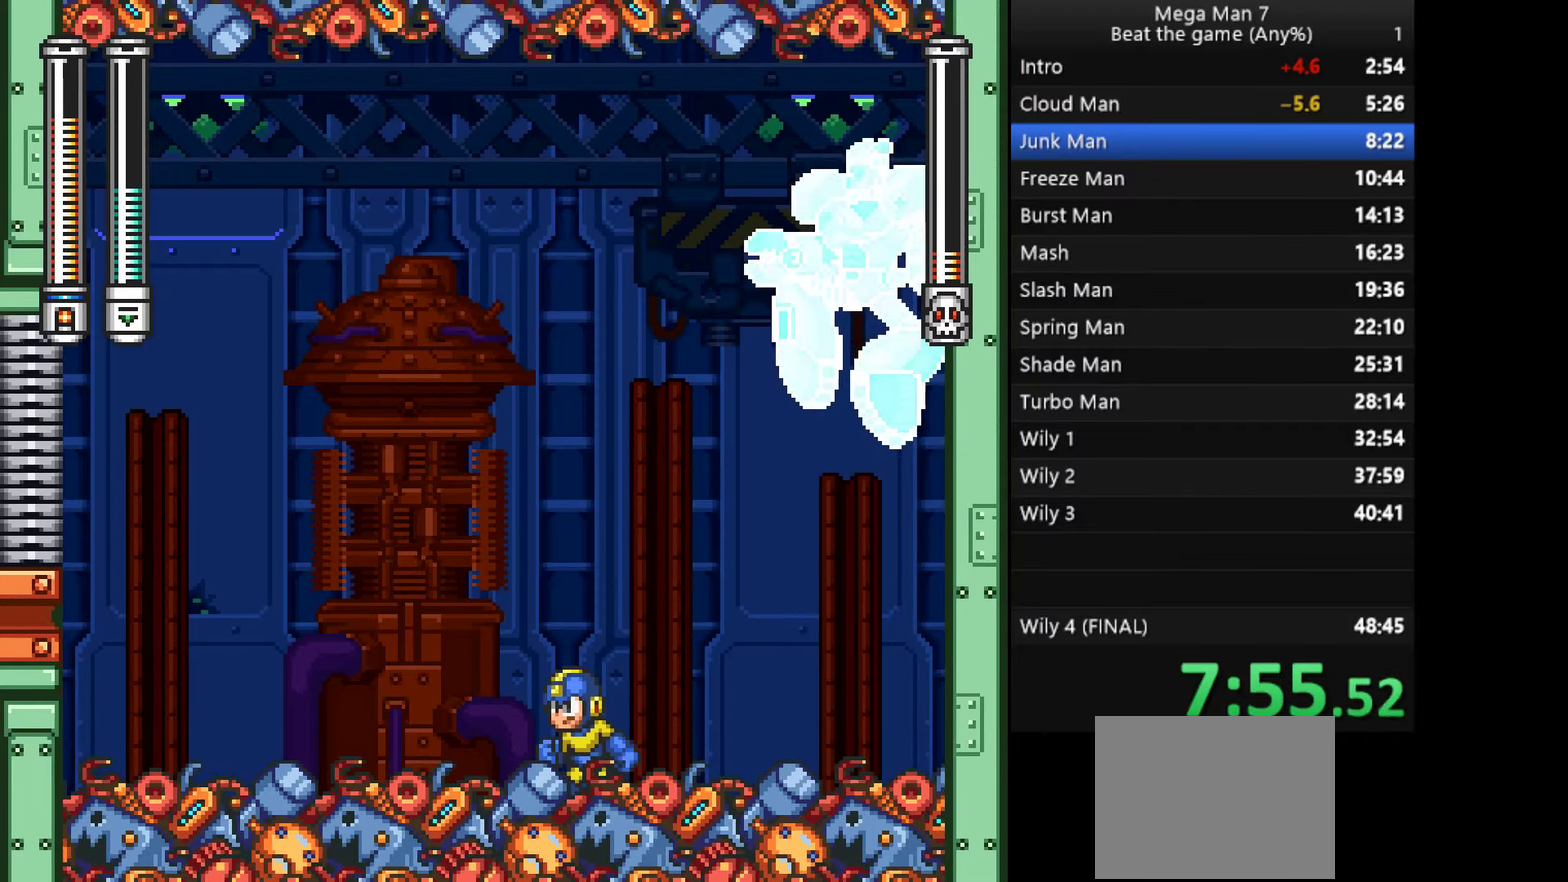
{"buttons": [], "left_stick": "center", "events": [[100, "CROSS", "down"], [250, "left_stick", "right"], [300, "CROSS", "up"], [500, "left_stick", "center"]]}
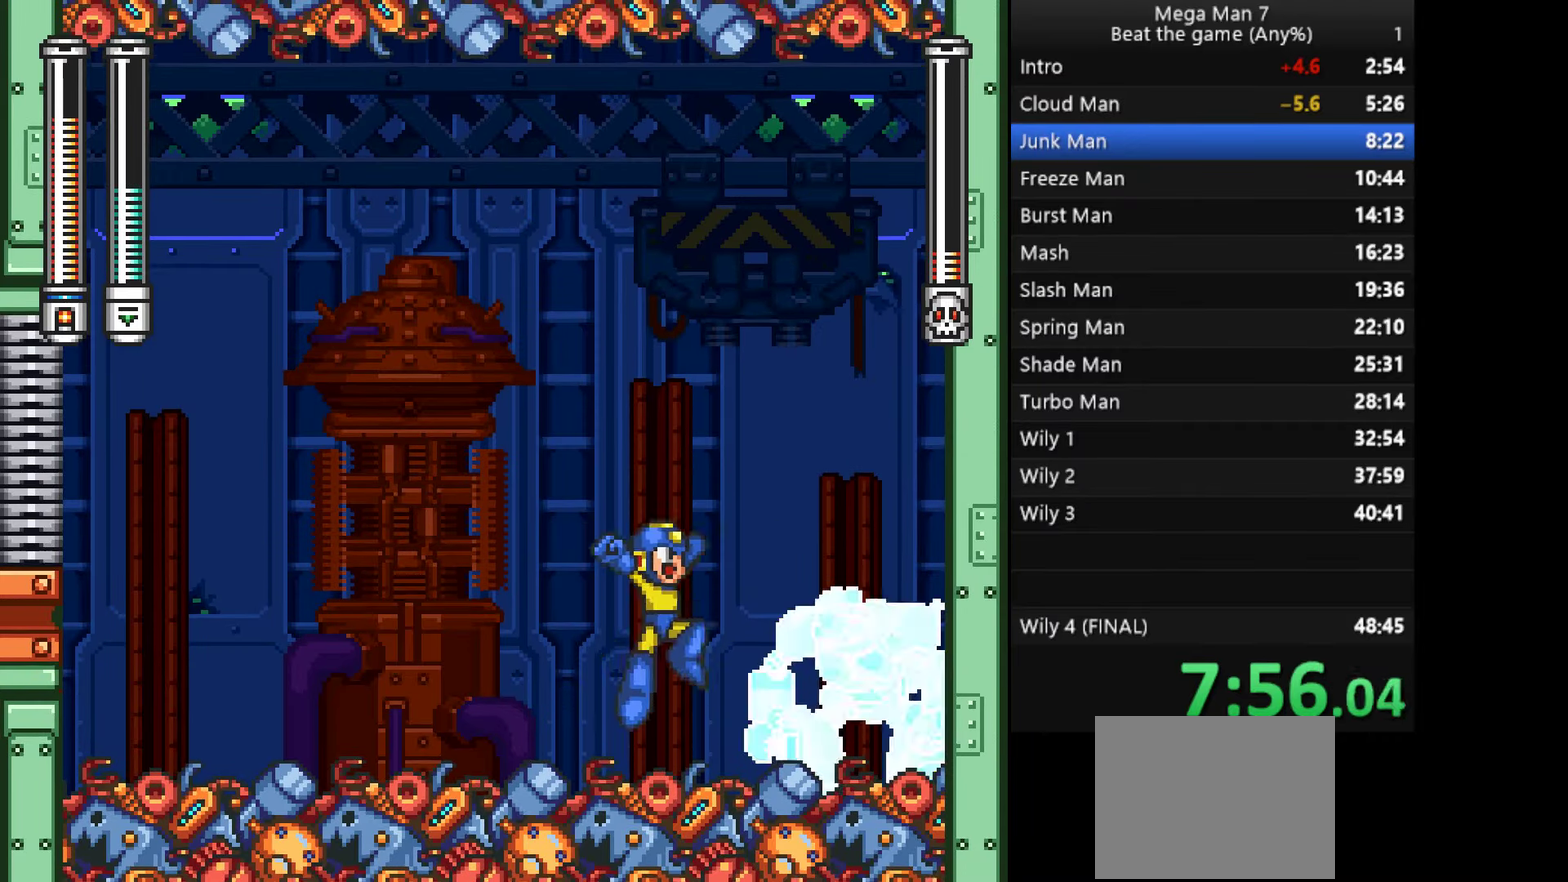
{"buttons": [], "left_stick": "left", "events": [[50, "SQUARE", "down"], [201, "SQUARE", "up"], [267, "left_stick", "left"]]}
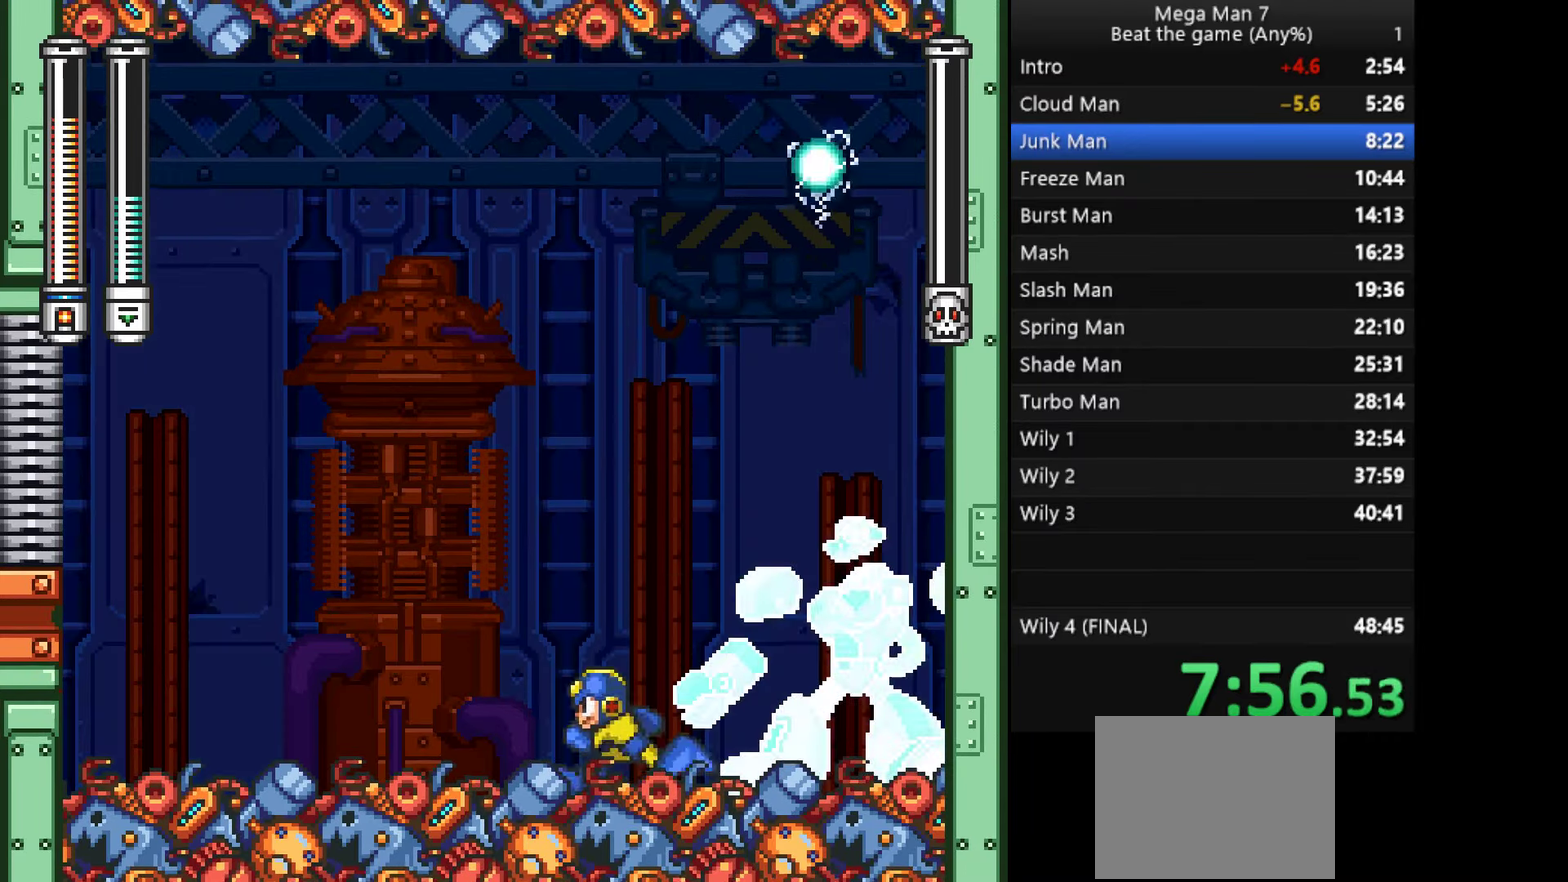
{"buttons": [], "left_stick": "right", "events": [[150, "left_stick", "center"], [200, "left_stick", "right"]]}